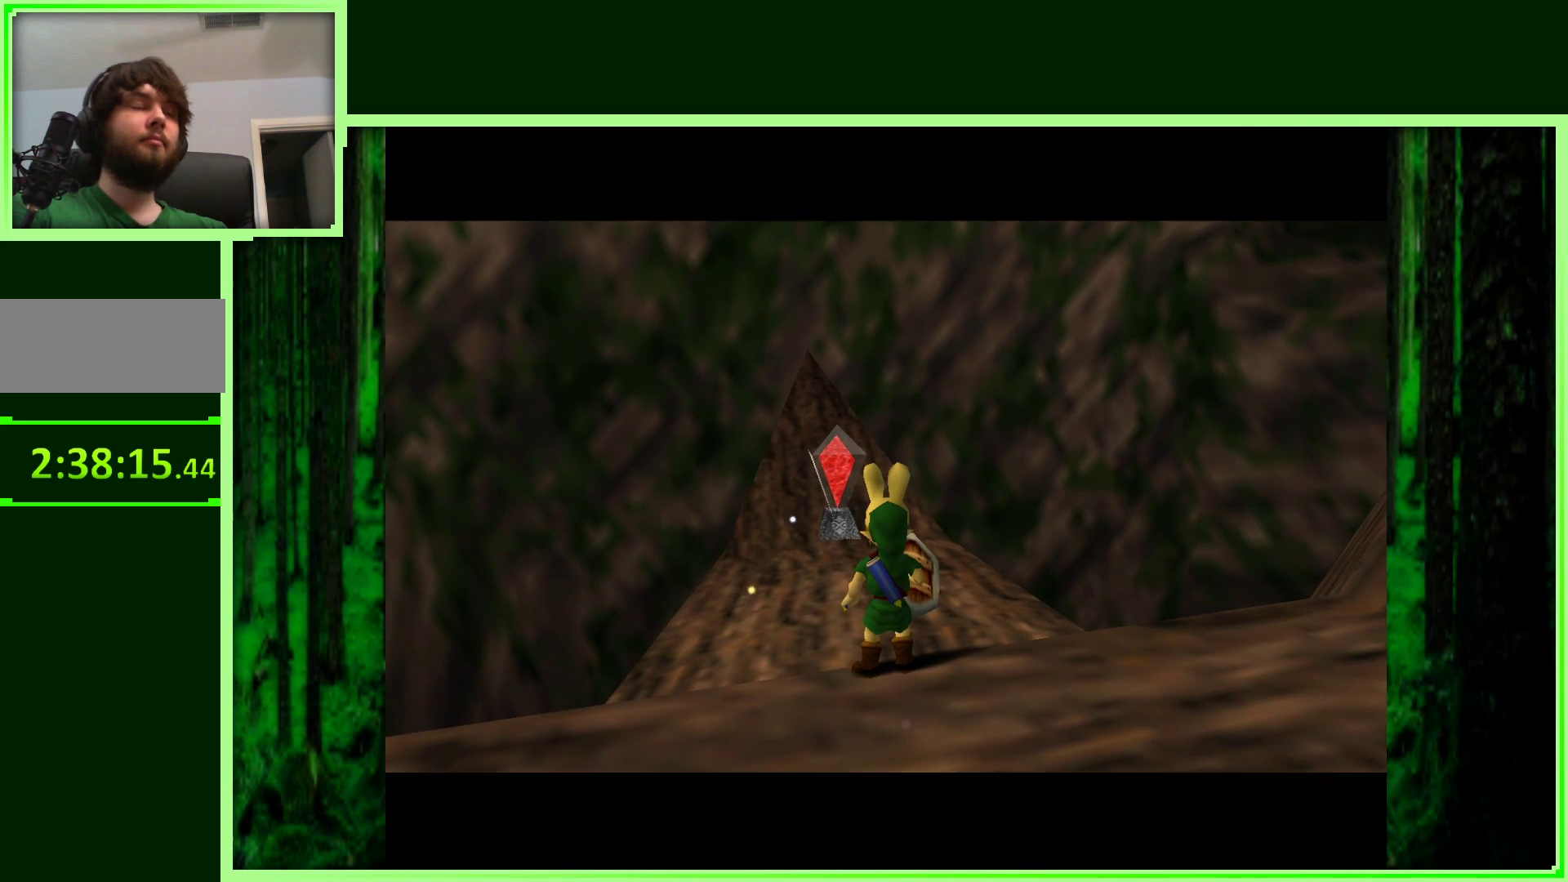
Gameplay with a controller (Nintendo layout); each line is a JSON object with the inputs held at the frame after it. "events" lists button and stick changes between this image and that frame as [ms after this image, input, new state], when the widget could be followed in between. Not read: L3 R3.
{"buttons": [], "left_stick": "center", "events": []}
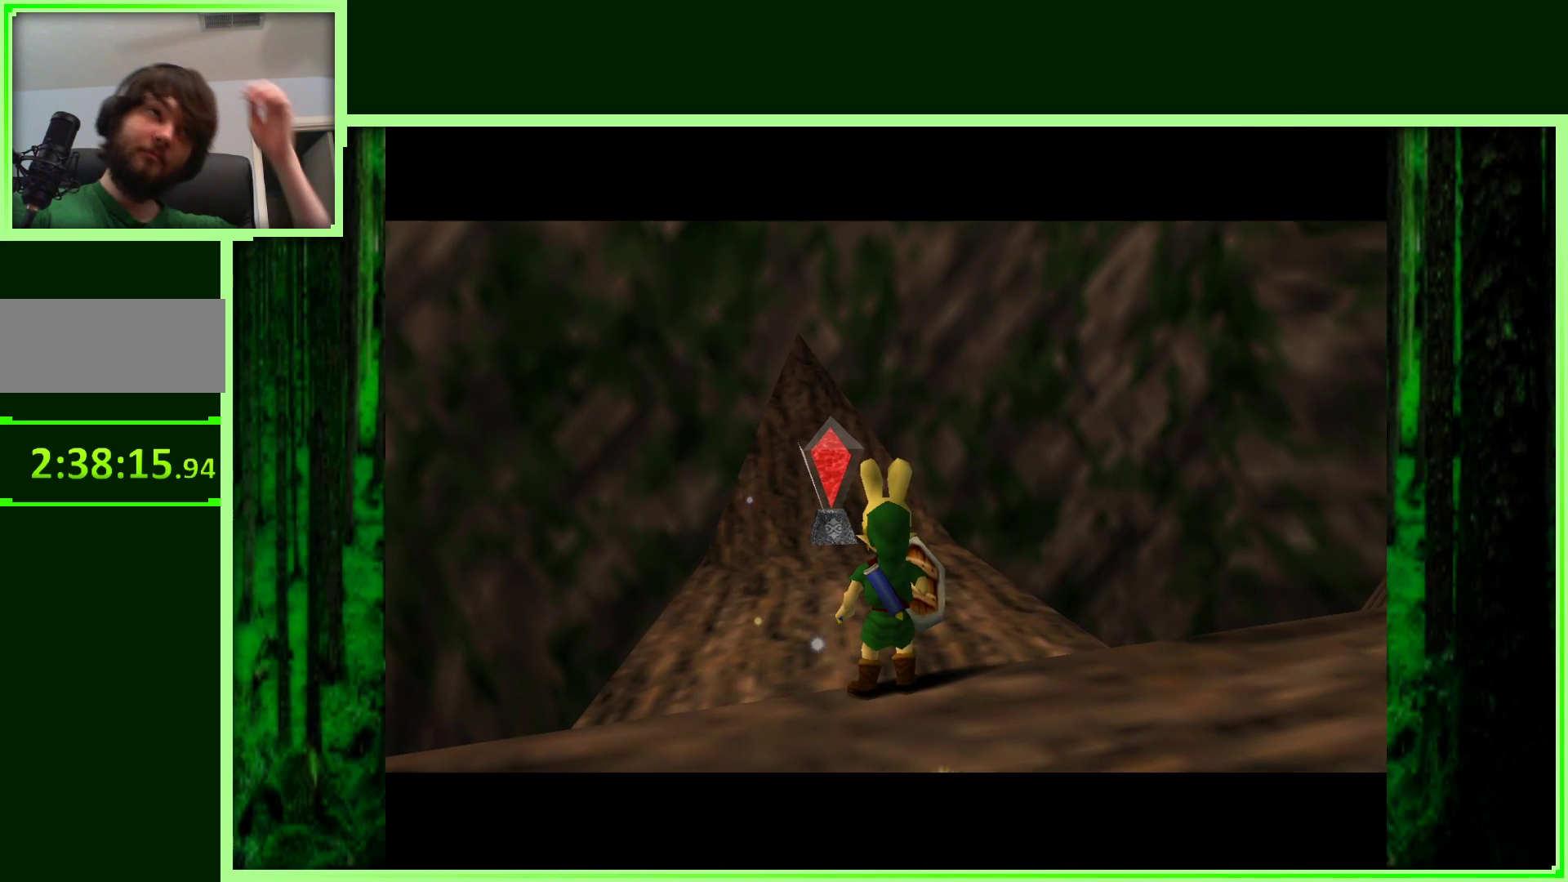
{"buttons": [], "left_stick": "center", "events": []}
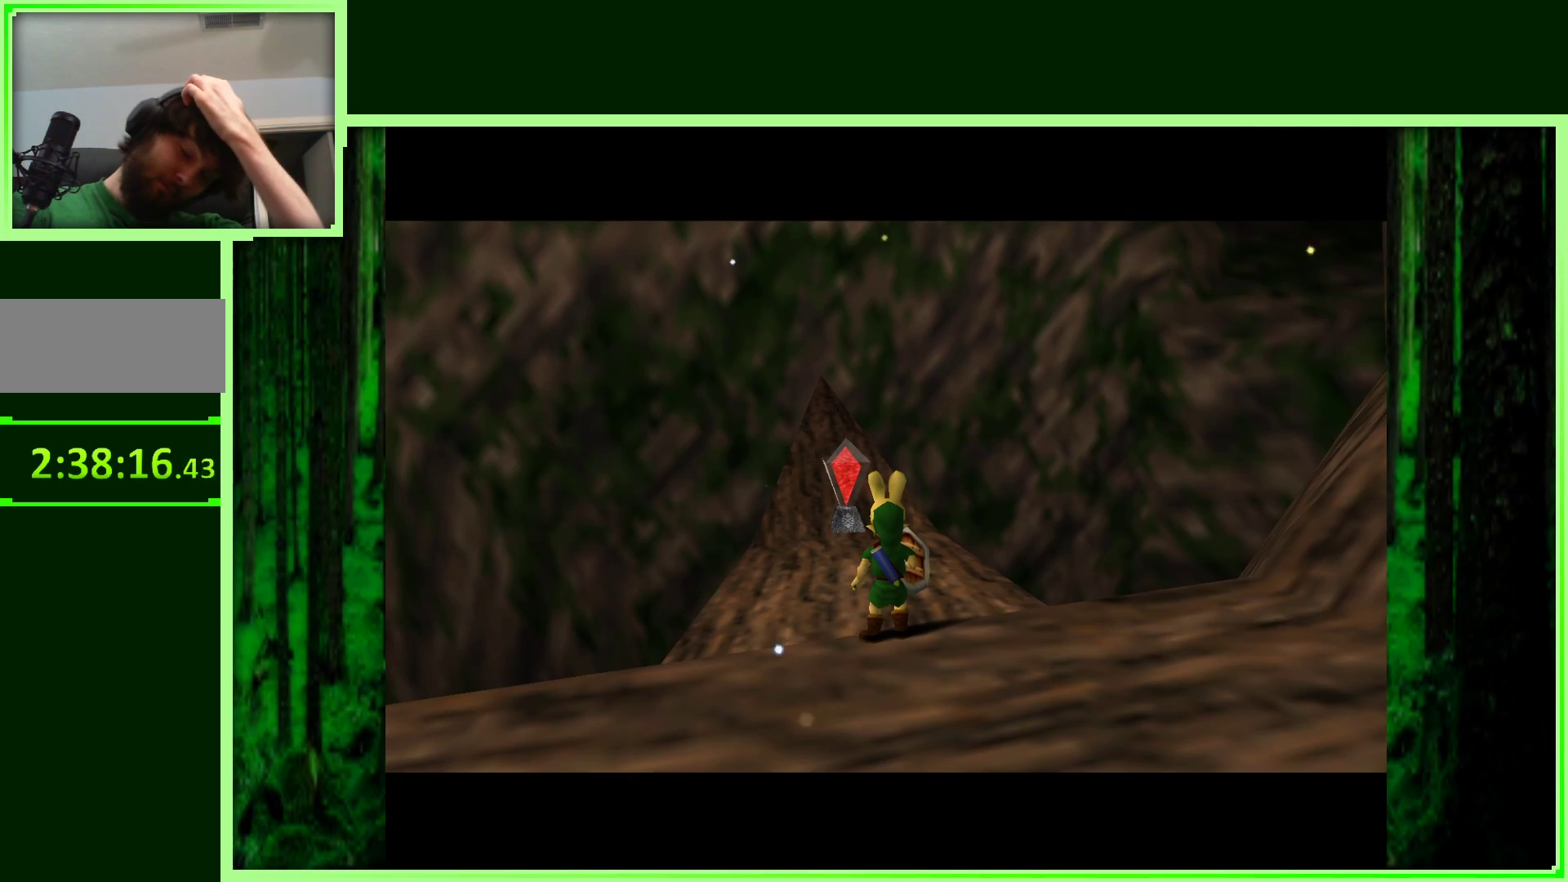
{"buttons": [], "left_stick": "center", "events": []}
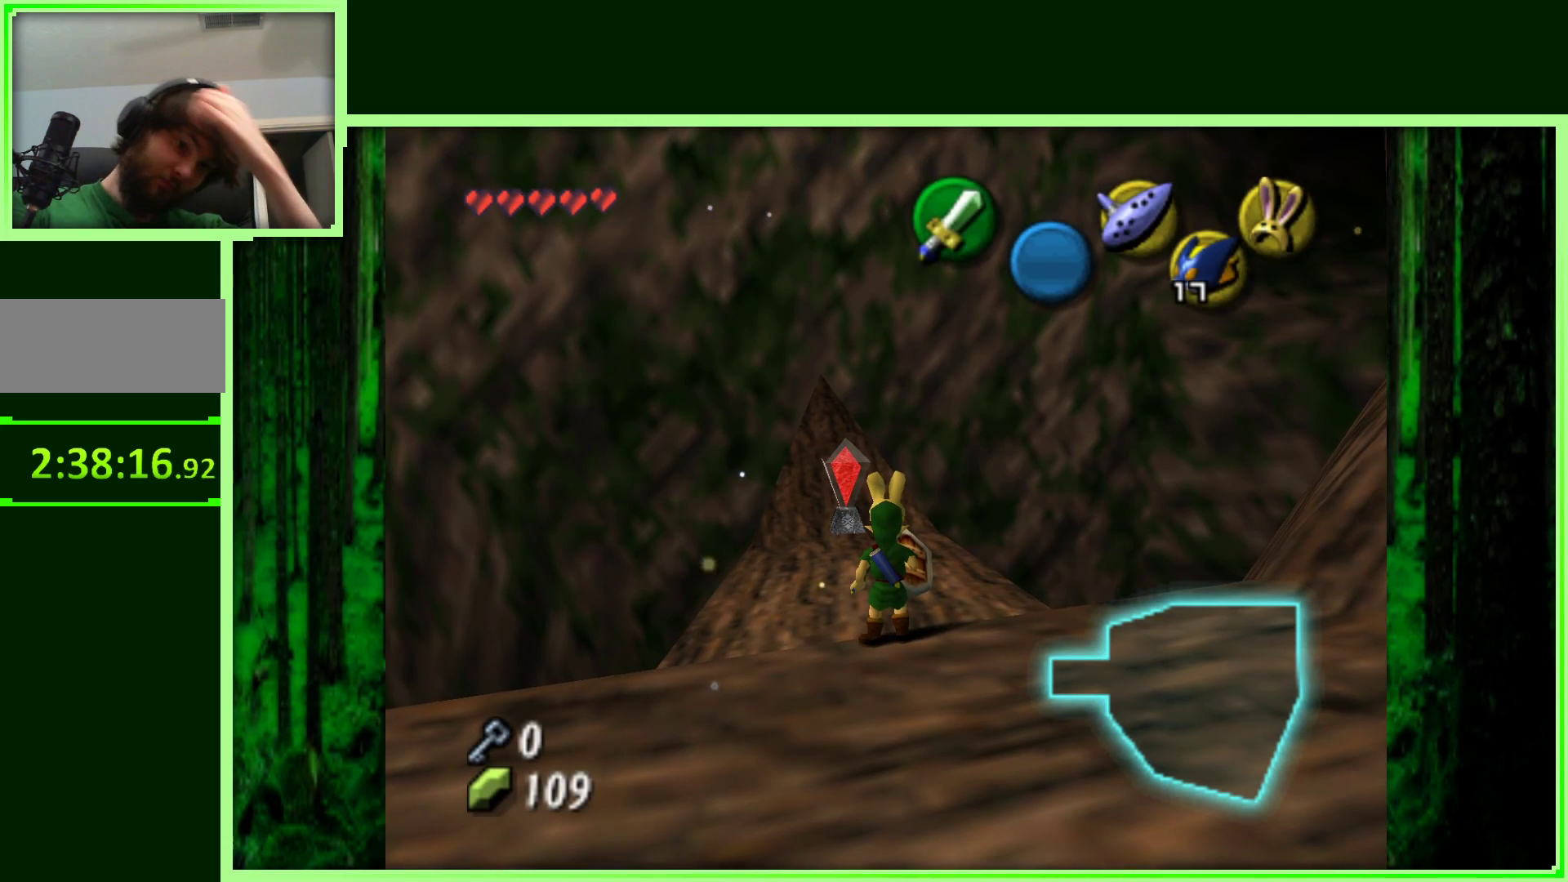
{"buttons": [], "left_stick": "center", "events": []}
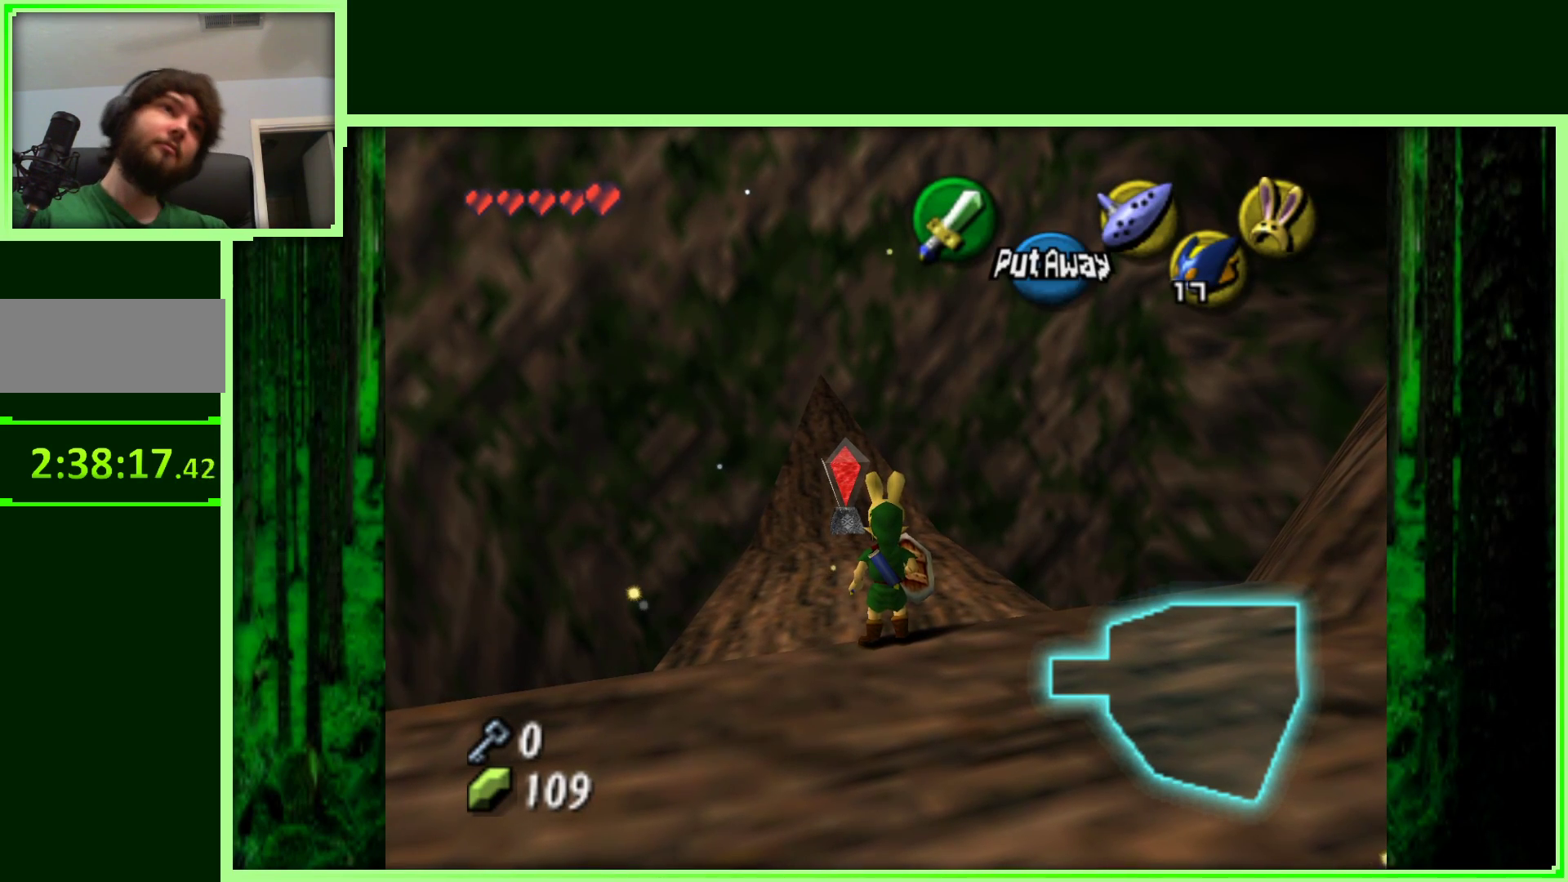
{"buttons": ["Z"], "left_stick": "center", "events": [[17, "left_stick", "down"], [183, "left_stick", "center"], [450, "Z", "down"]]}
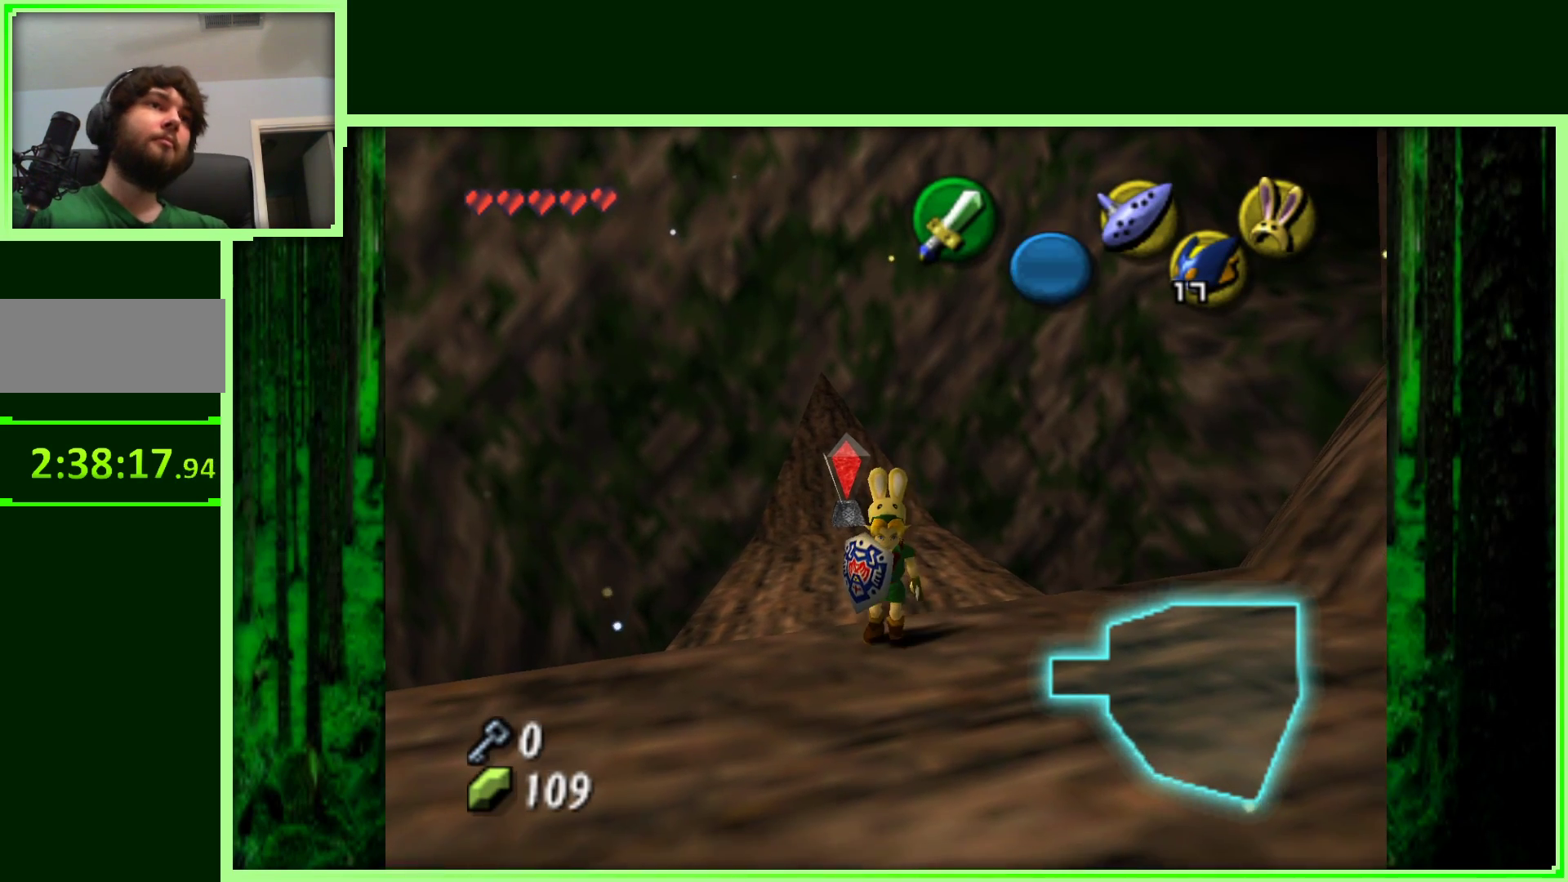
{"buttons": [], "left_stick": "center", "events": [[150, "Z", "up"]]}
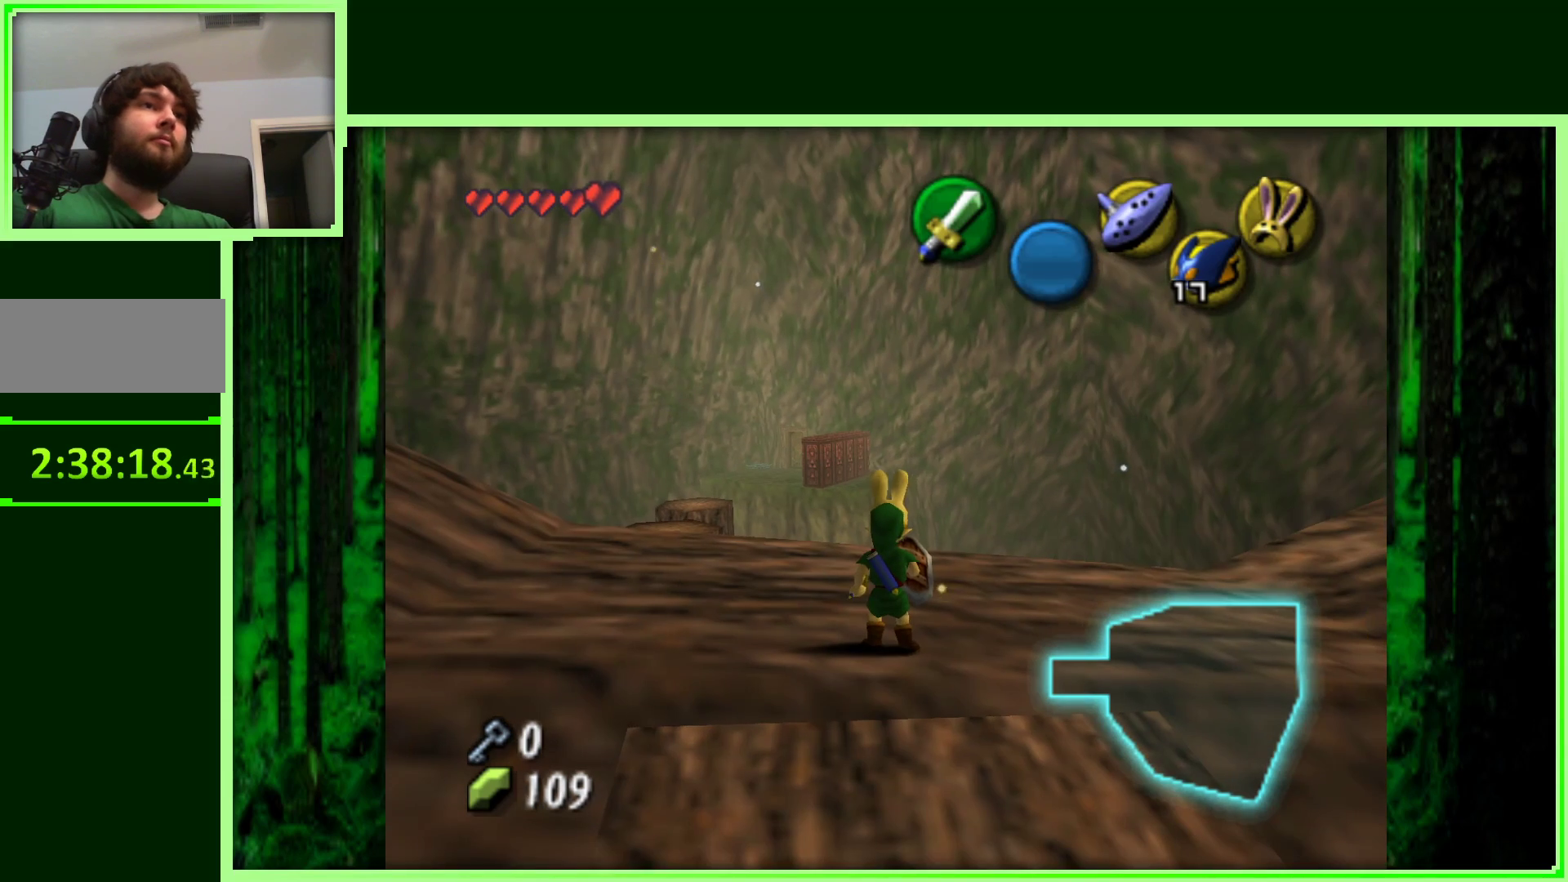
{"buttons": [], "left_stick": "center", "events": [[267, "left_stick", "up"], [467, "left_stick", "center"]]}
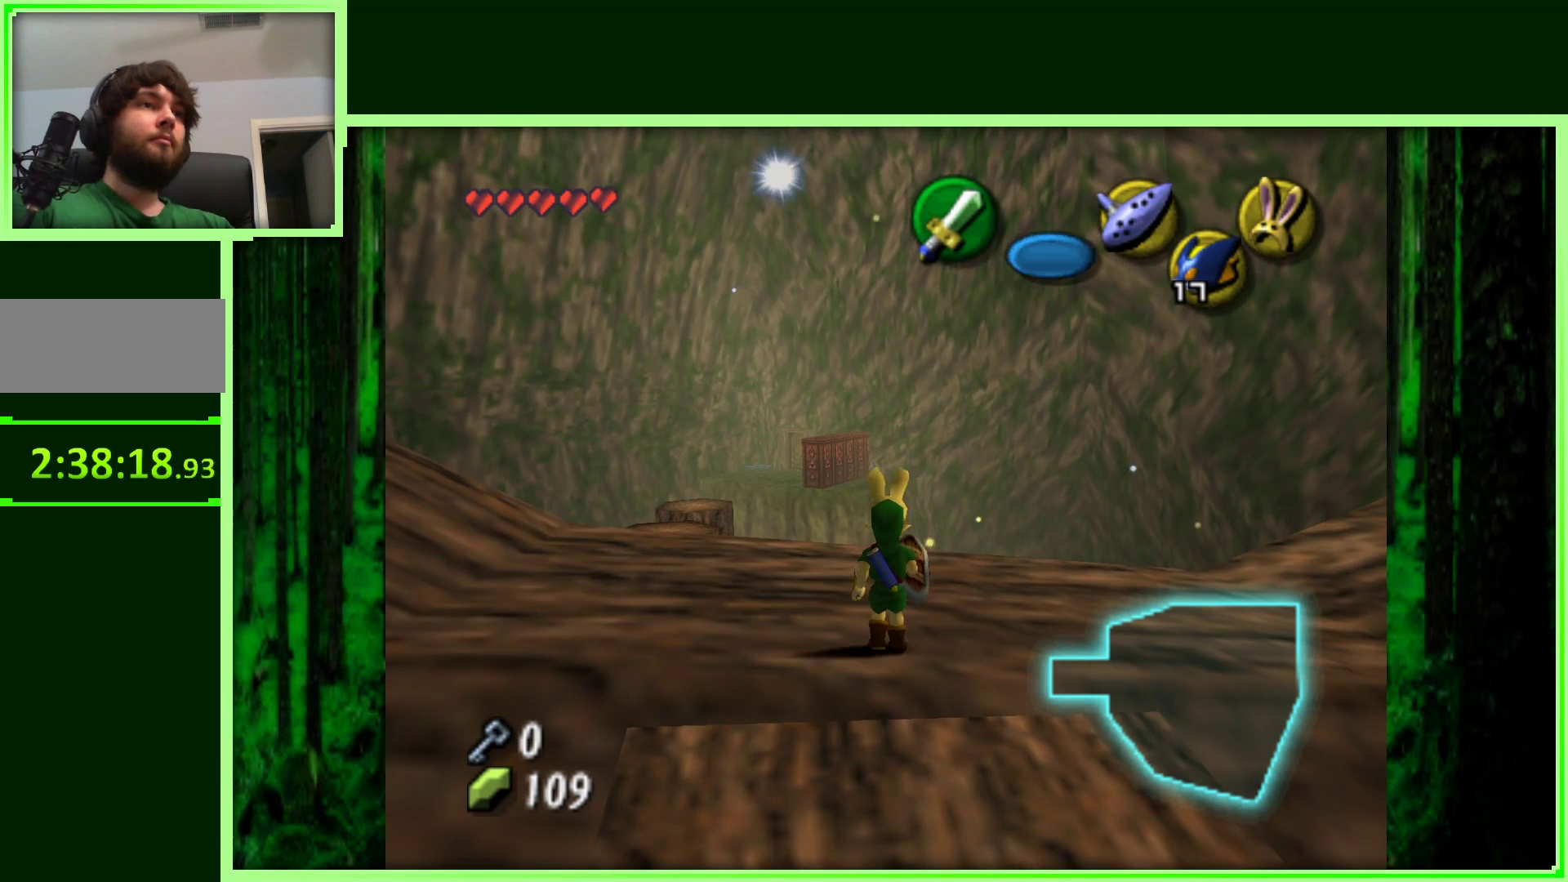
{"buttons": [], "left_stick": "center", "events": [[167, "Z", "down"], [333, "Z", "up"]]}
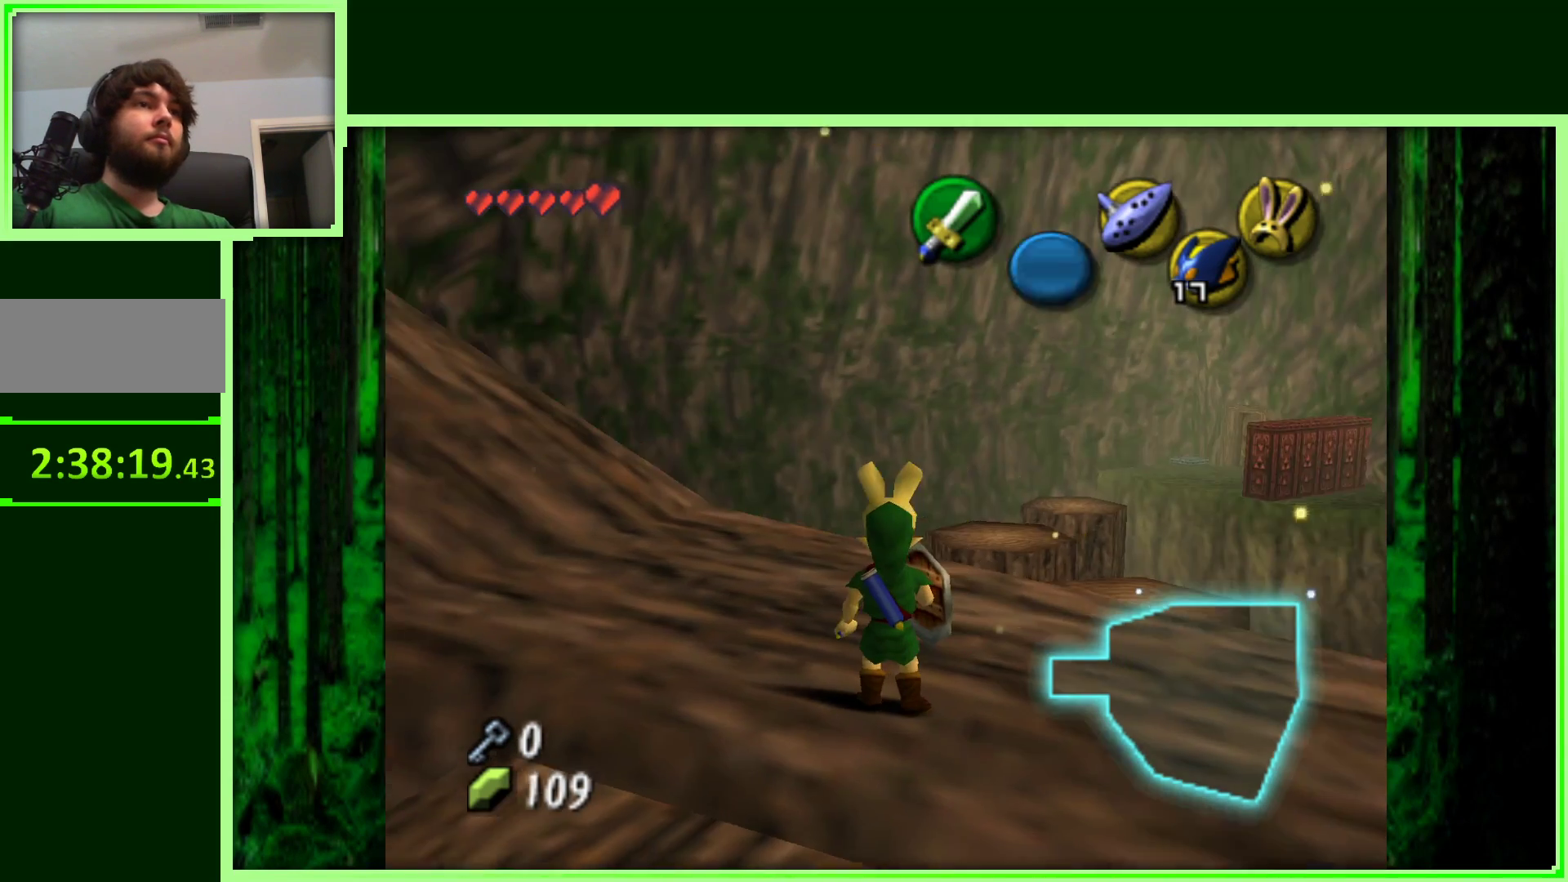
{"buttons": [], "left_stick": "center", "events": [[117, "left_stick", "right"], [383, "left_stick", "center"]]}
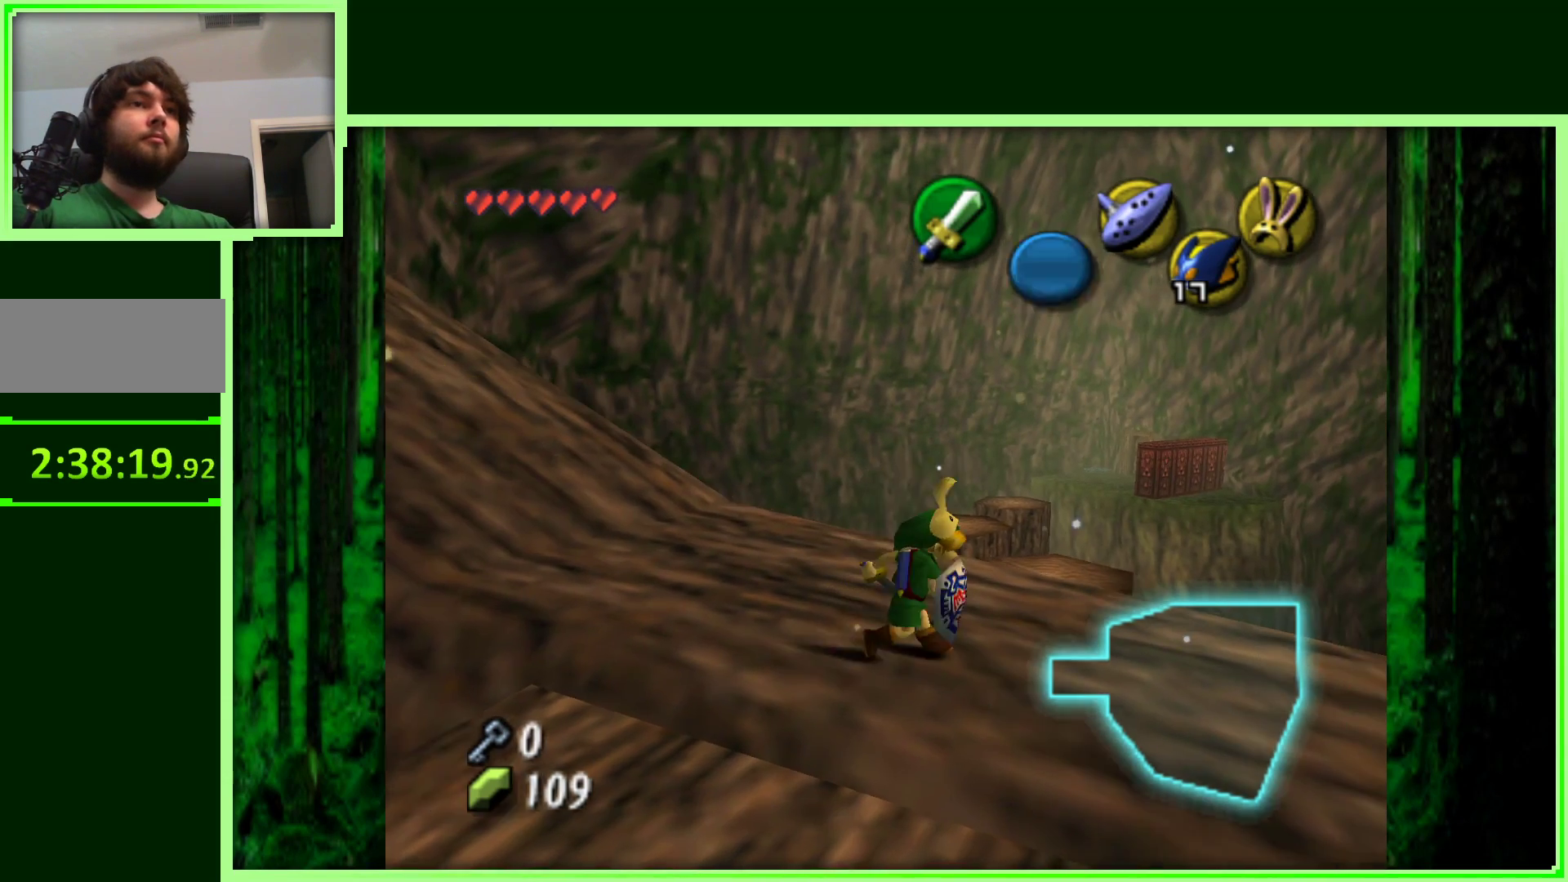
{"buttons": [], "left_stick": "up-right", "events": [[217, "left_stick", "up-right"]]}
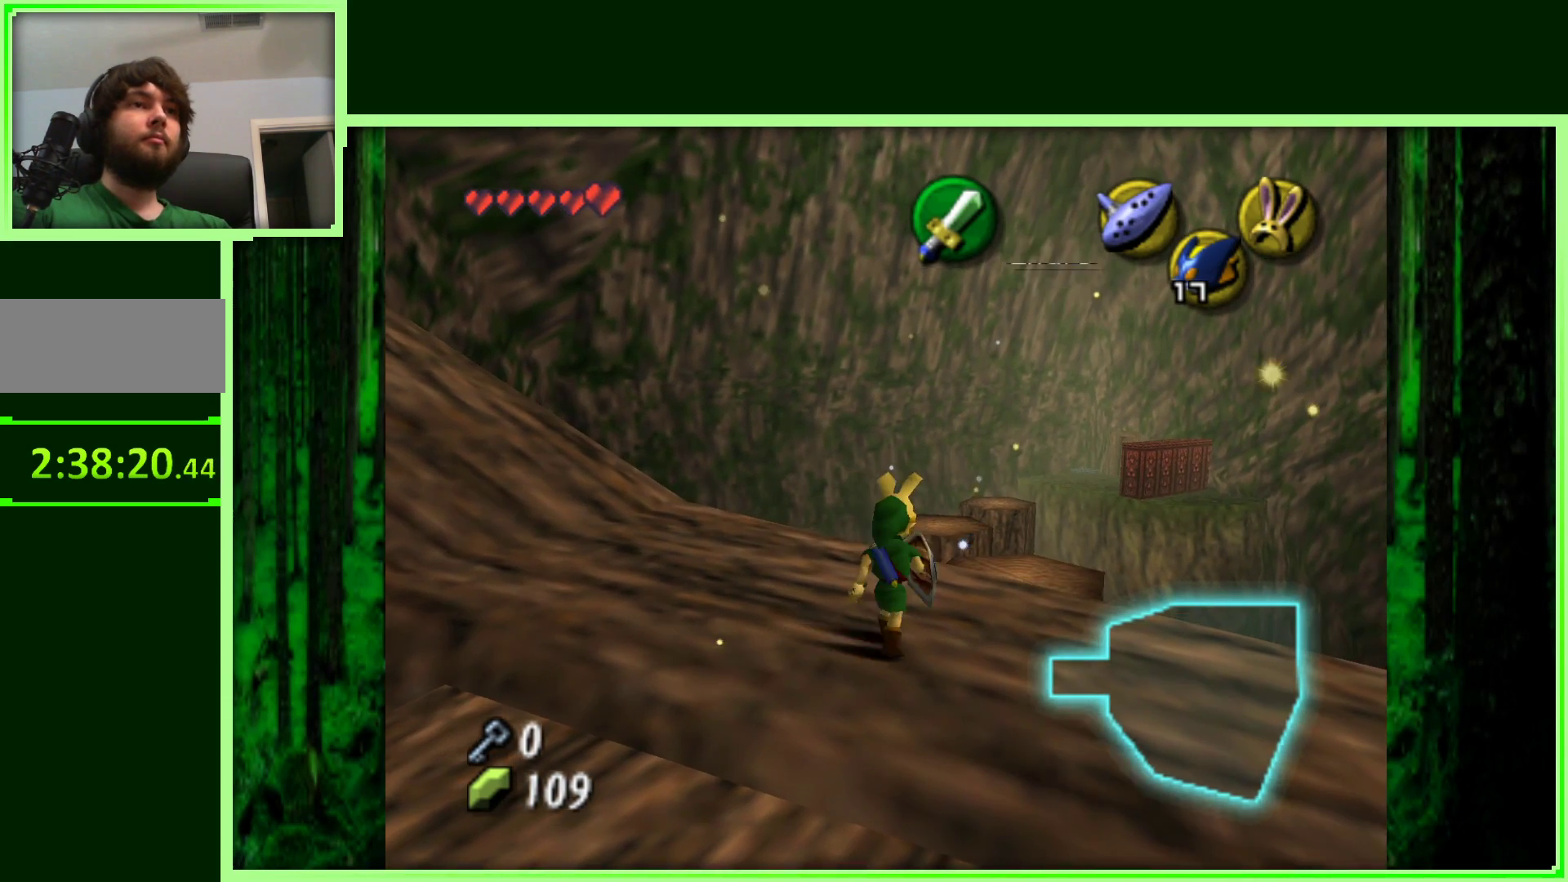
{"buttons": [], "left_stick": "up-right", "events": []}
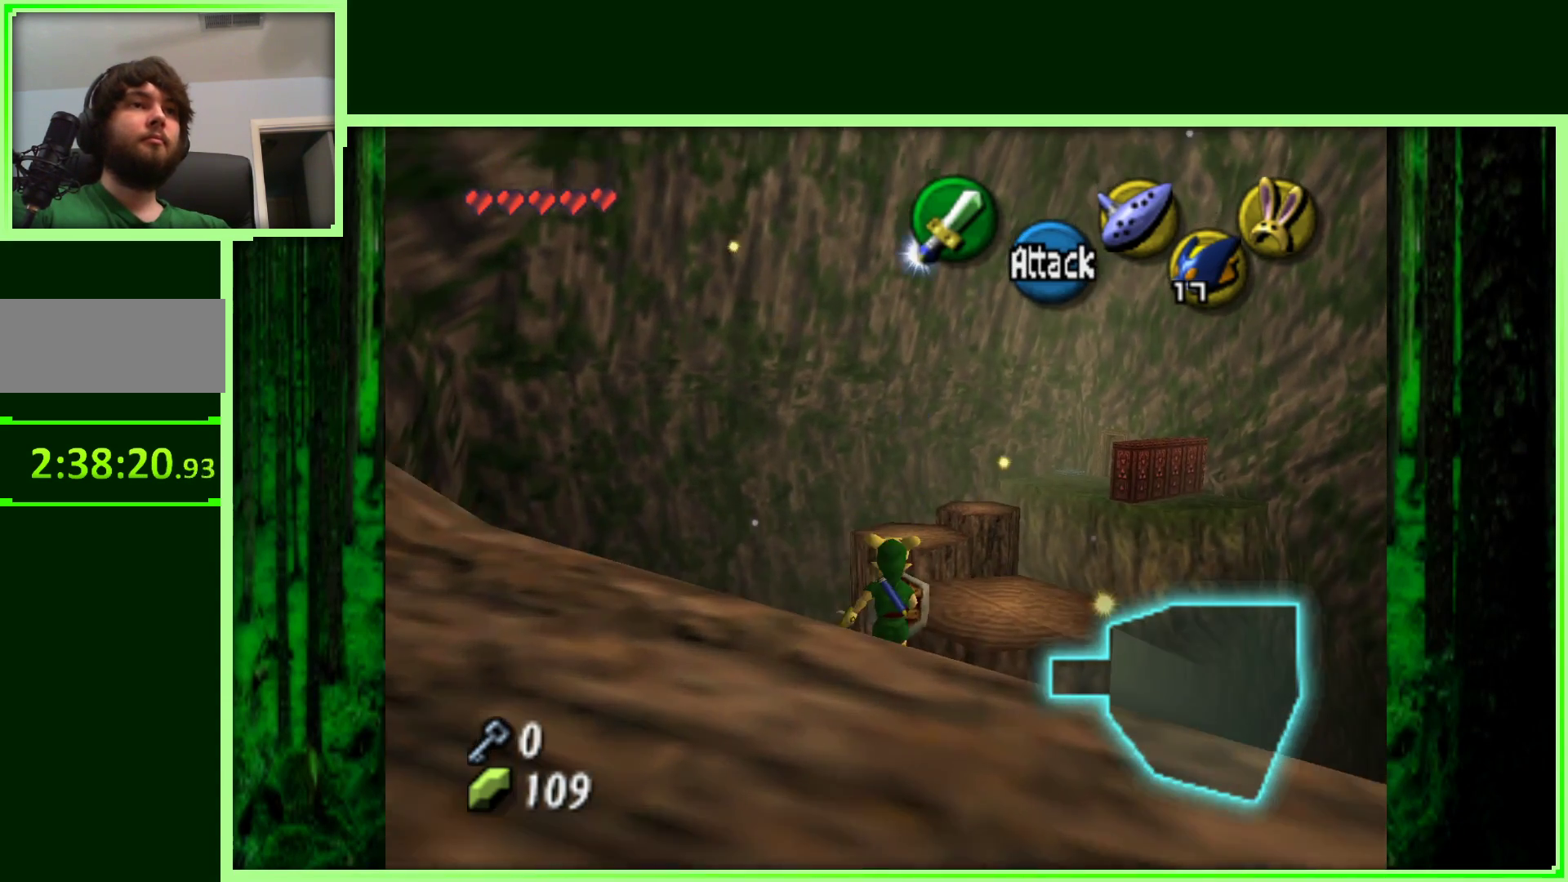
{"buttons": [], "left_stick": "up-left", "events": [[50, "left_stick", "right"], [300, "left_stick", "center"], [350, "left_stick", "up-left"]]}
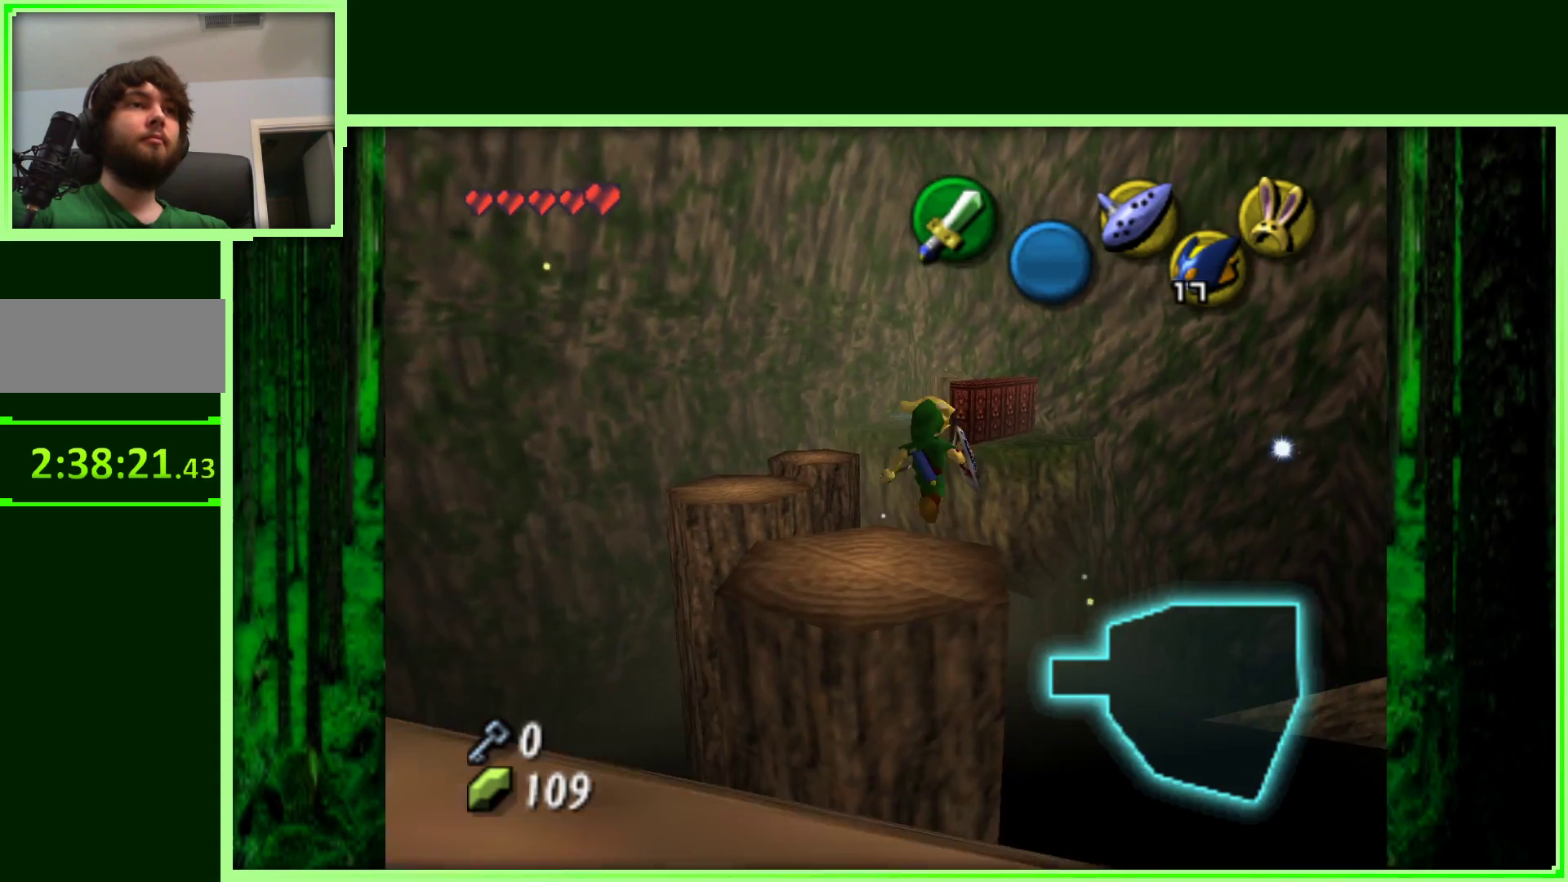
{"buttons": [], "left_stick": "down-left", "events": [[267, "left_stick", "down-left"]]}
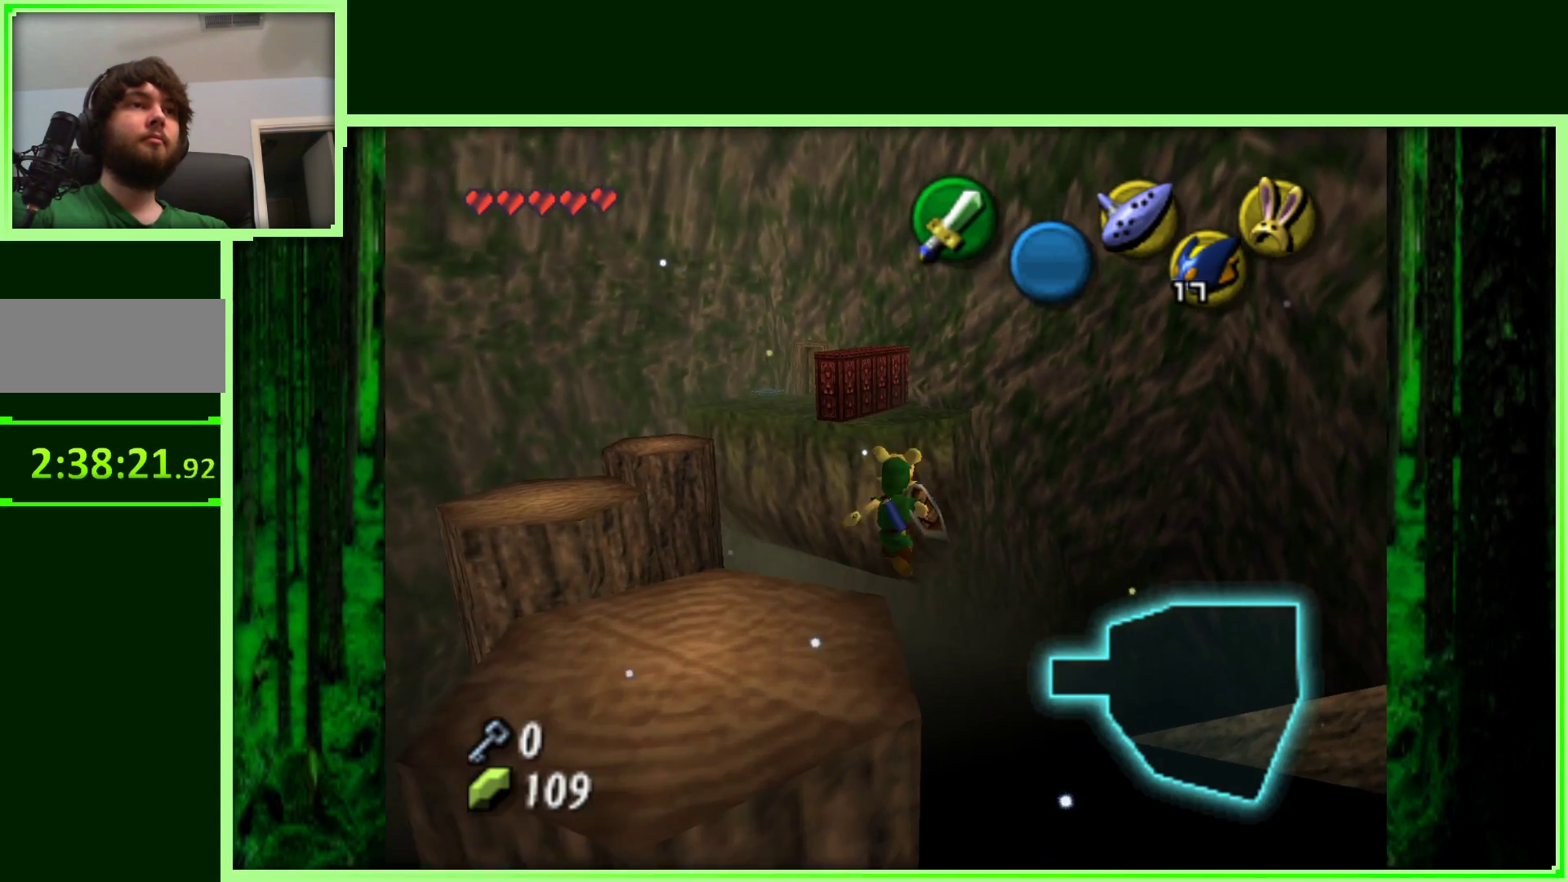
{"buttons": [], "left_stick": "up", "events": [[267, "left_stick", "up-left"], [350, "left_stick", "up"]]}
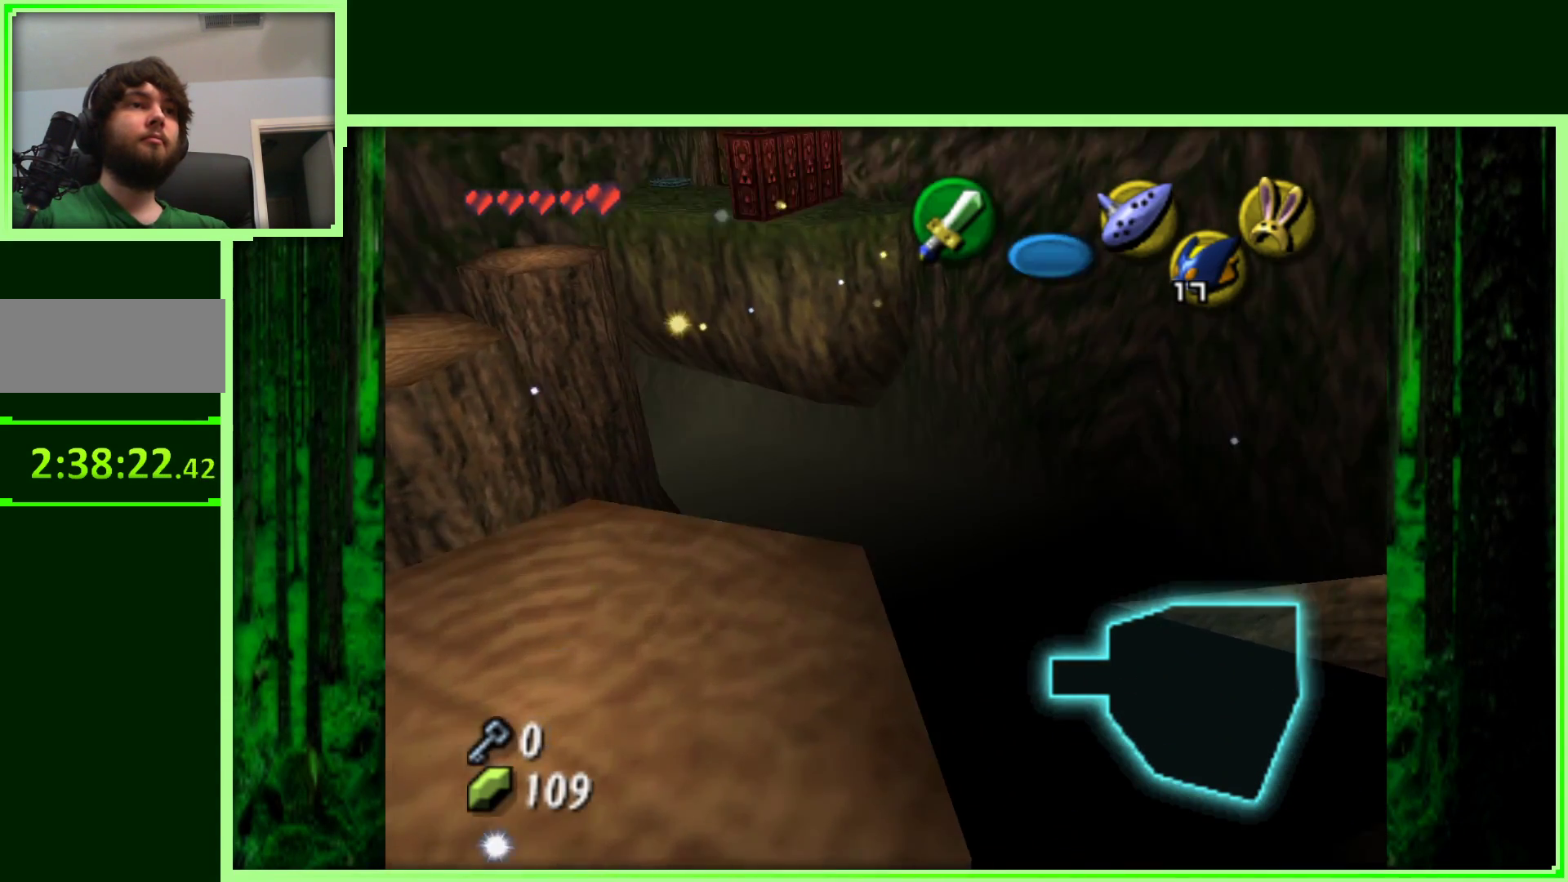
{"buttons": [], "left_stick": "up", "events": []}
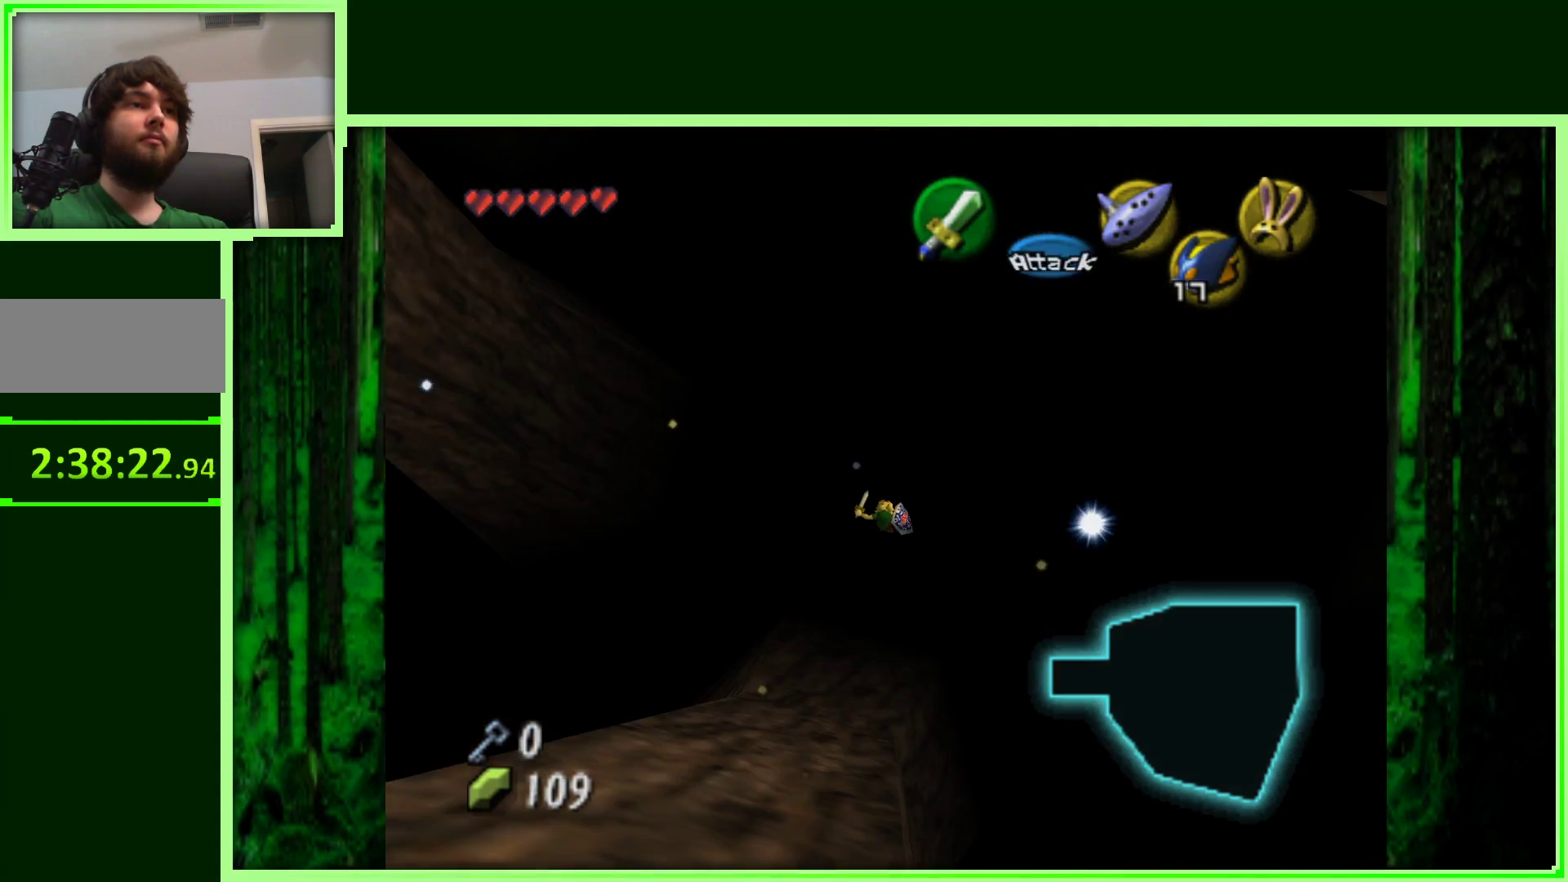
{"buttons": [], "left_stick": "center", "events": [[150, "left_stick", "center"]]}
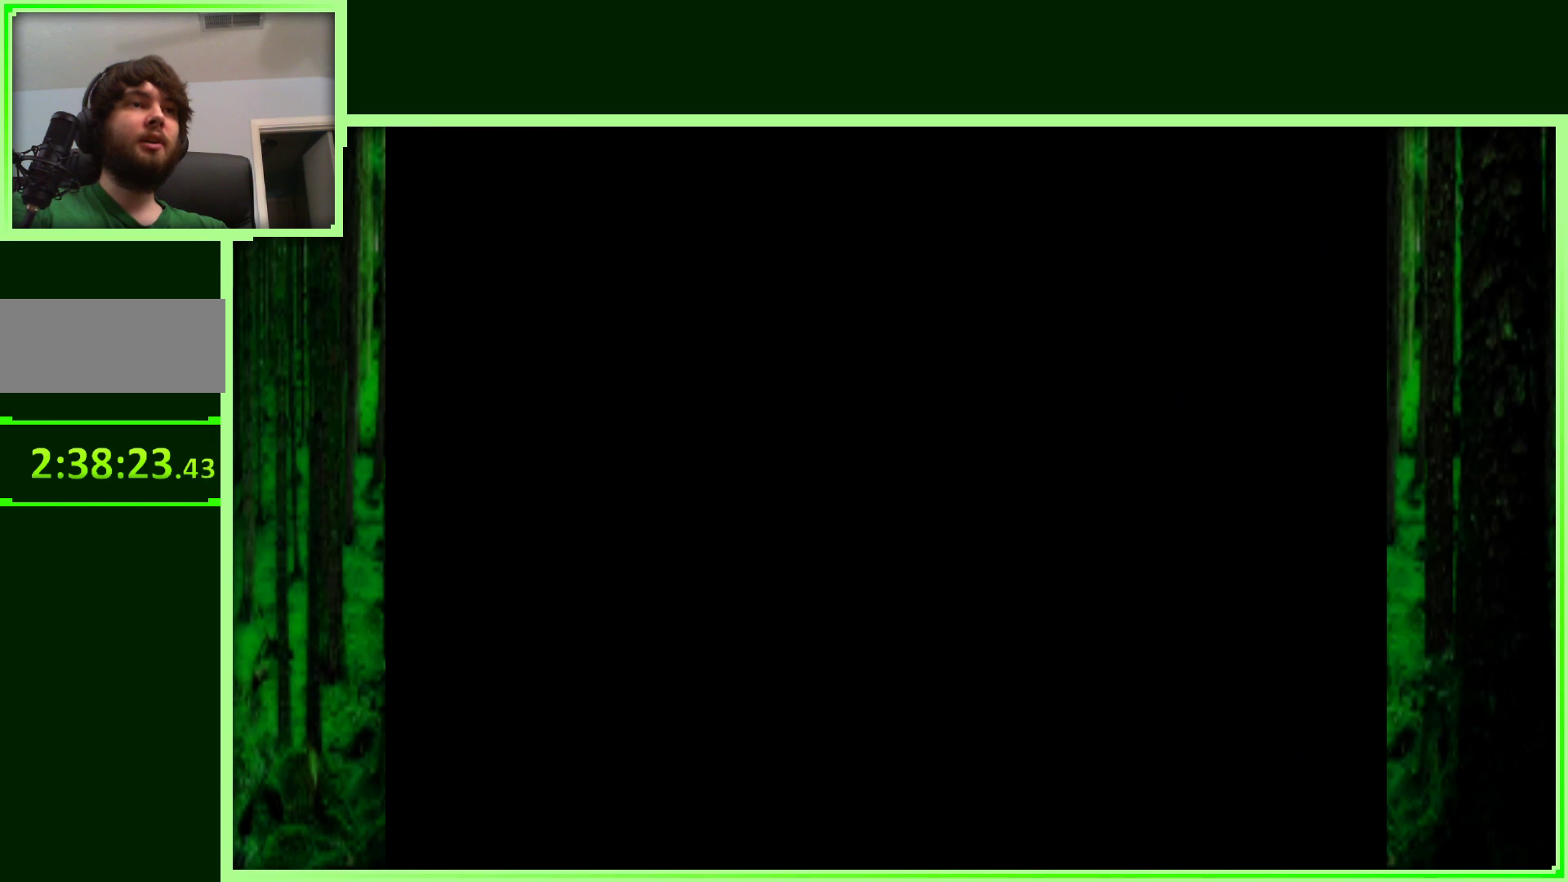
{"buttons": [], "left_stick": "center", "events": []}
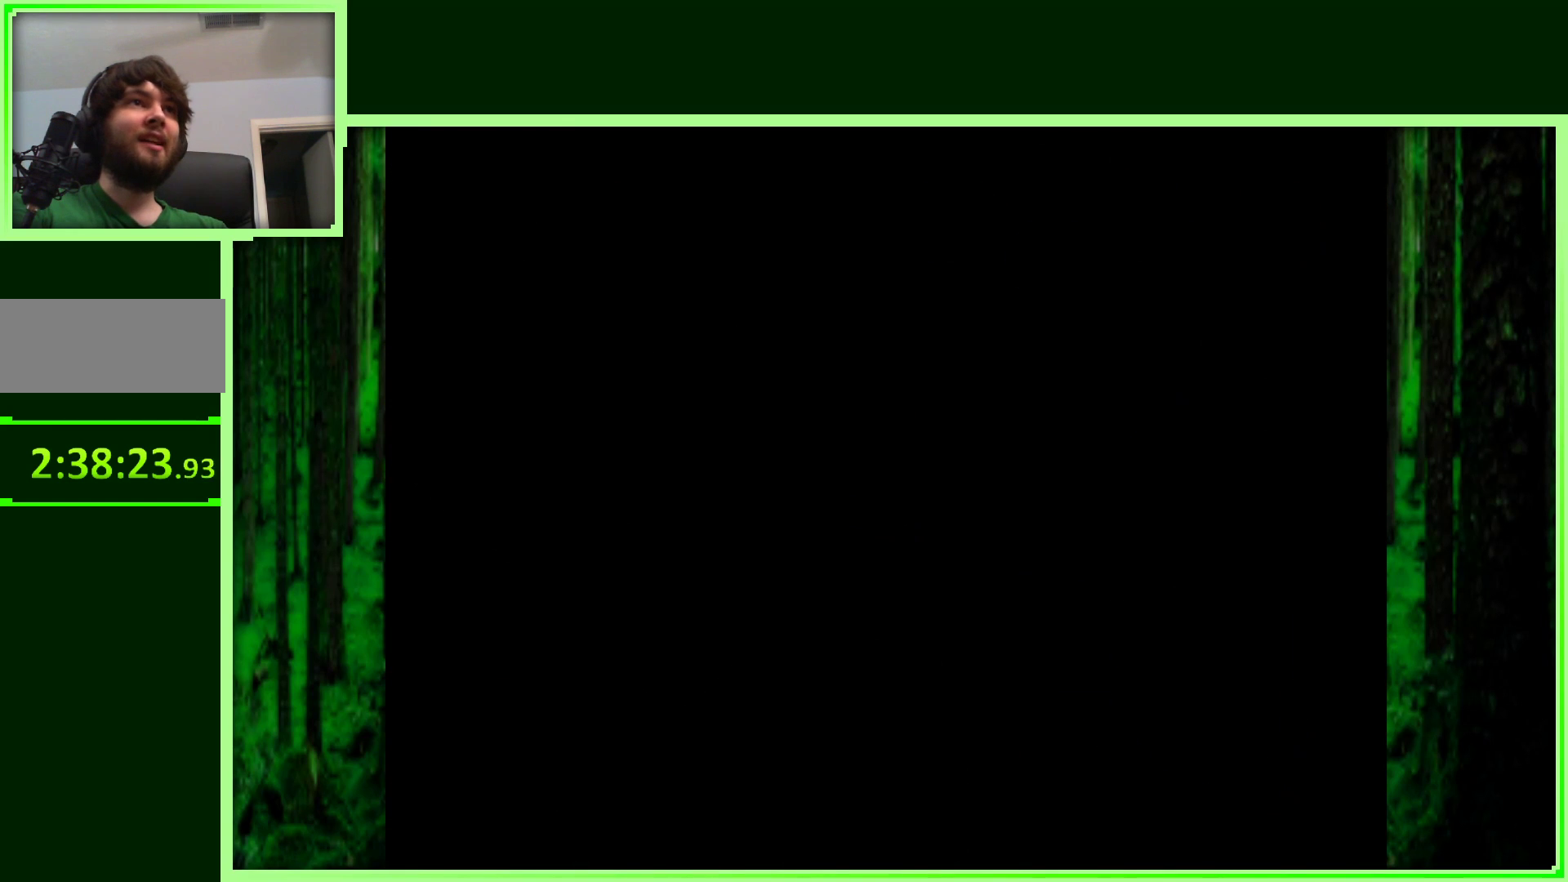
{"buttons": [], "left_stick": "center", "events": []}
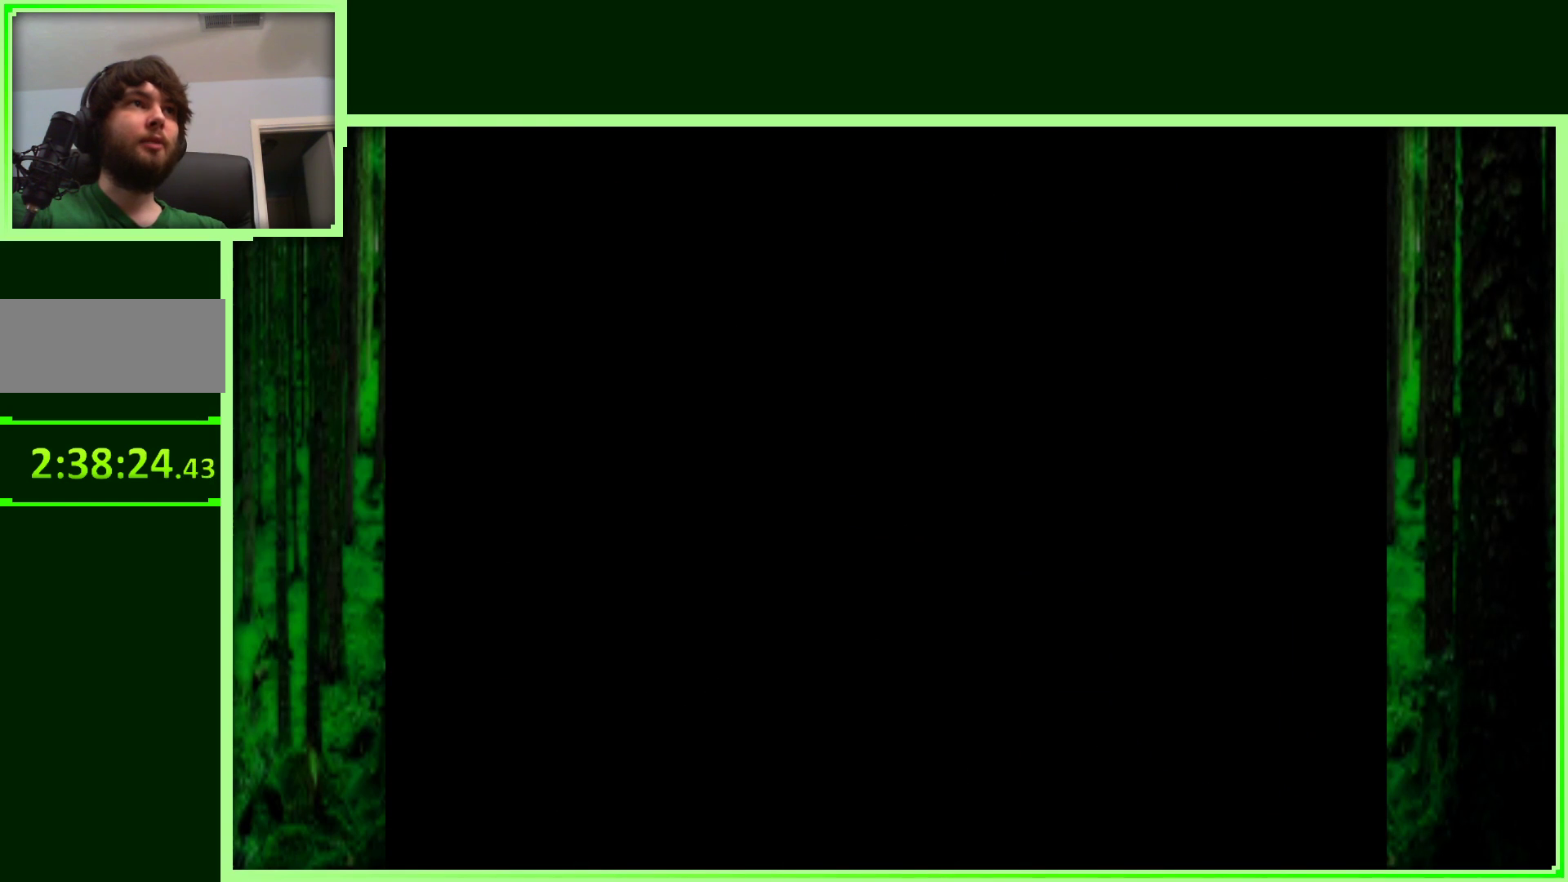
{"buttons": [], "left_stick": "center", "events": []}
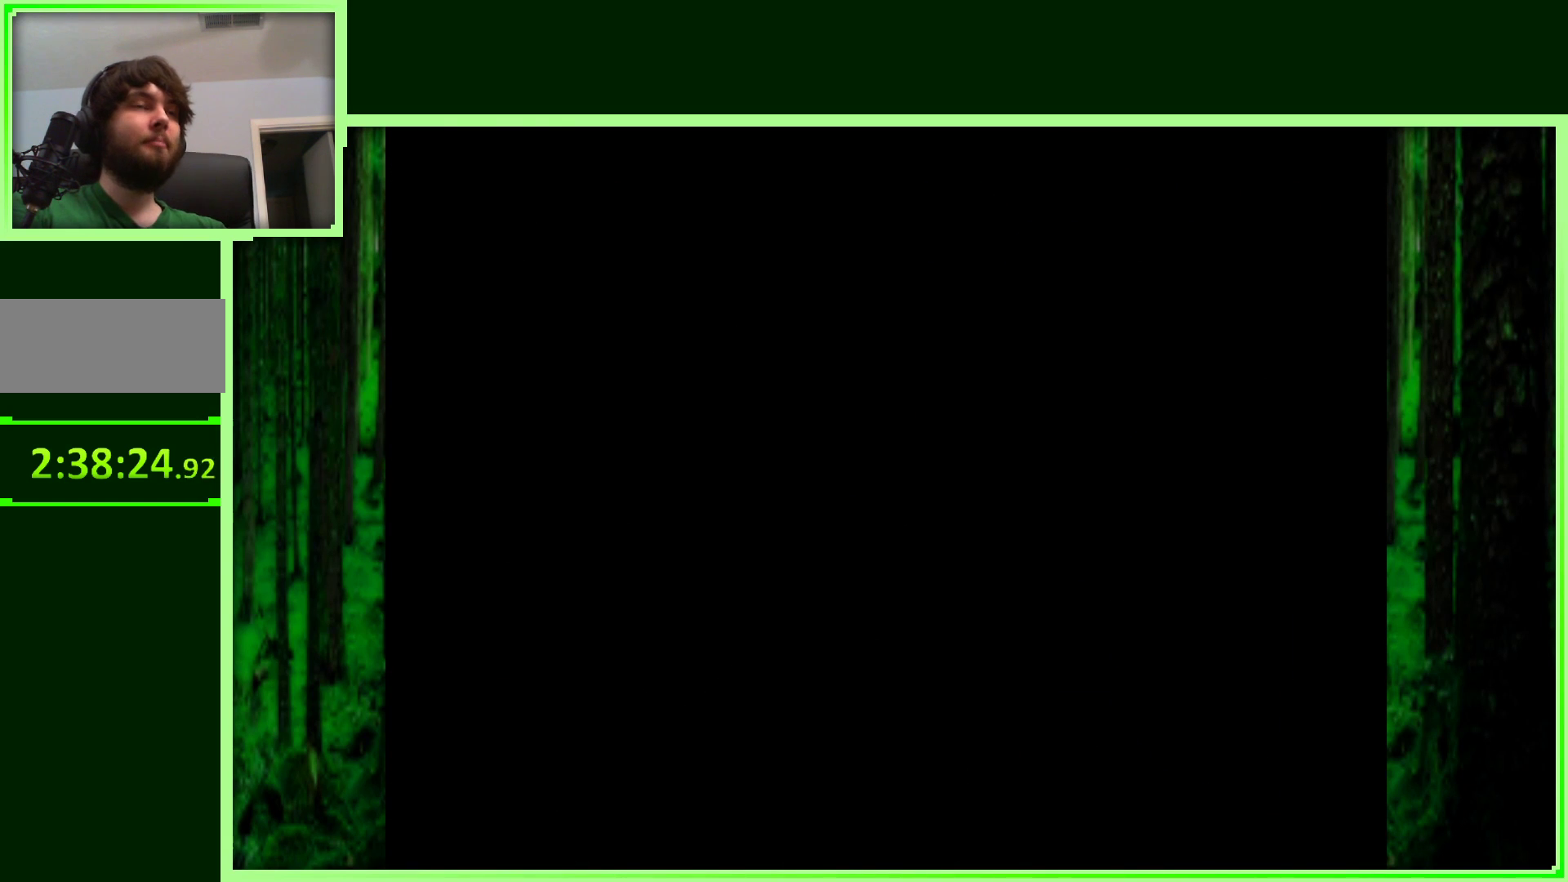
{"buttons": [], "left_stick": "center", "events": []}
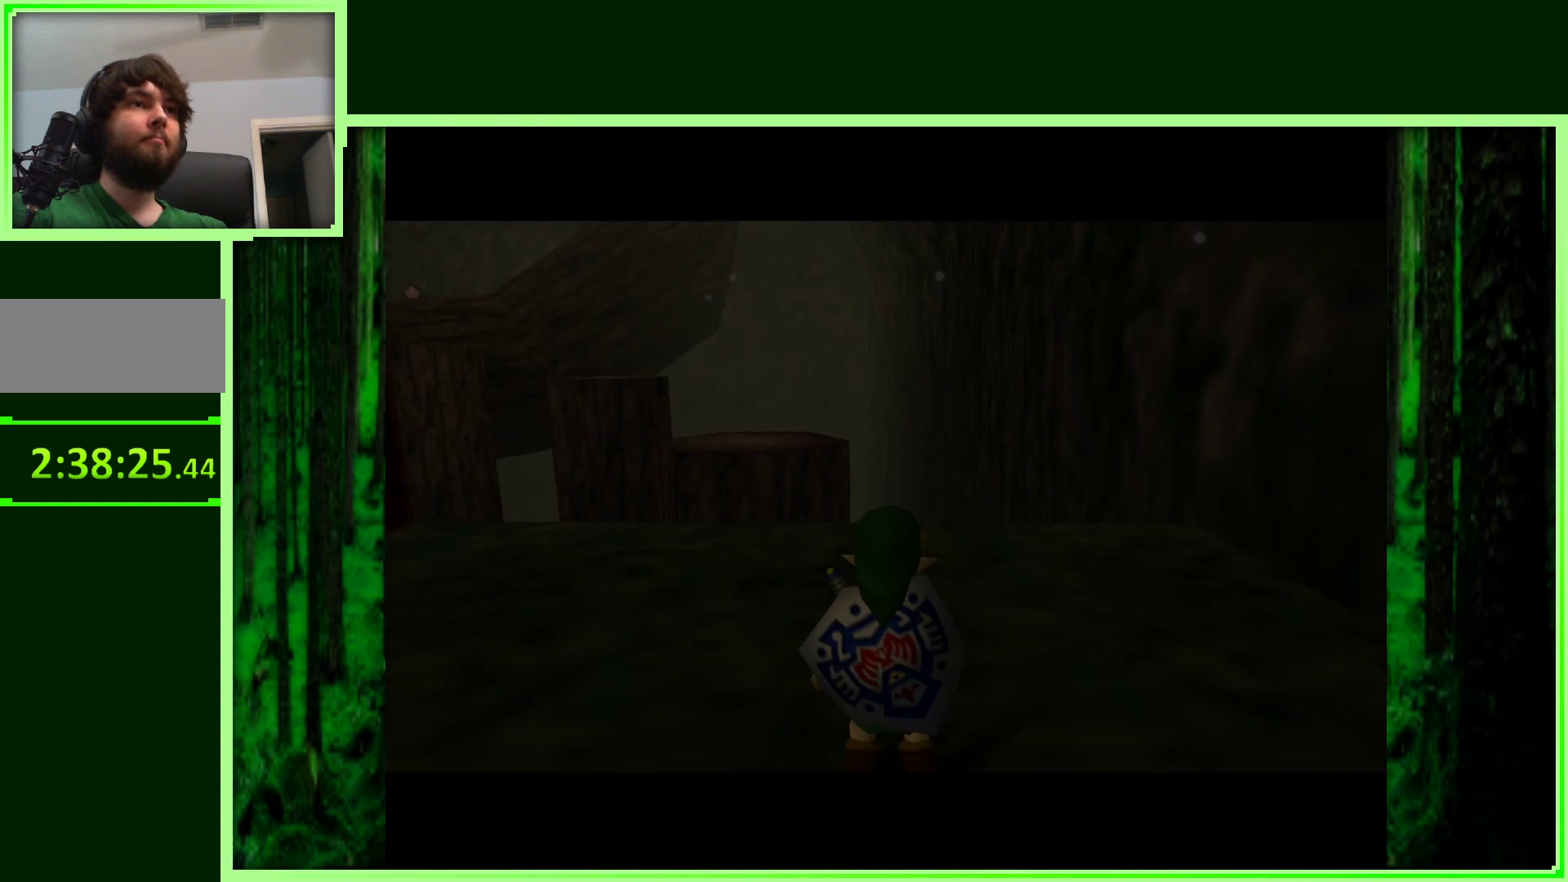
{"buttons": [], "left_stick": "center", "events": [[183, "left_stick", "down"], [283, "left_stick", "center"]]}
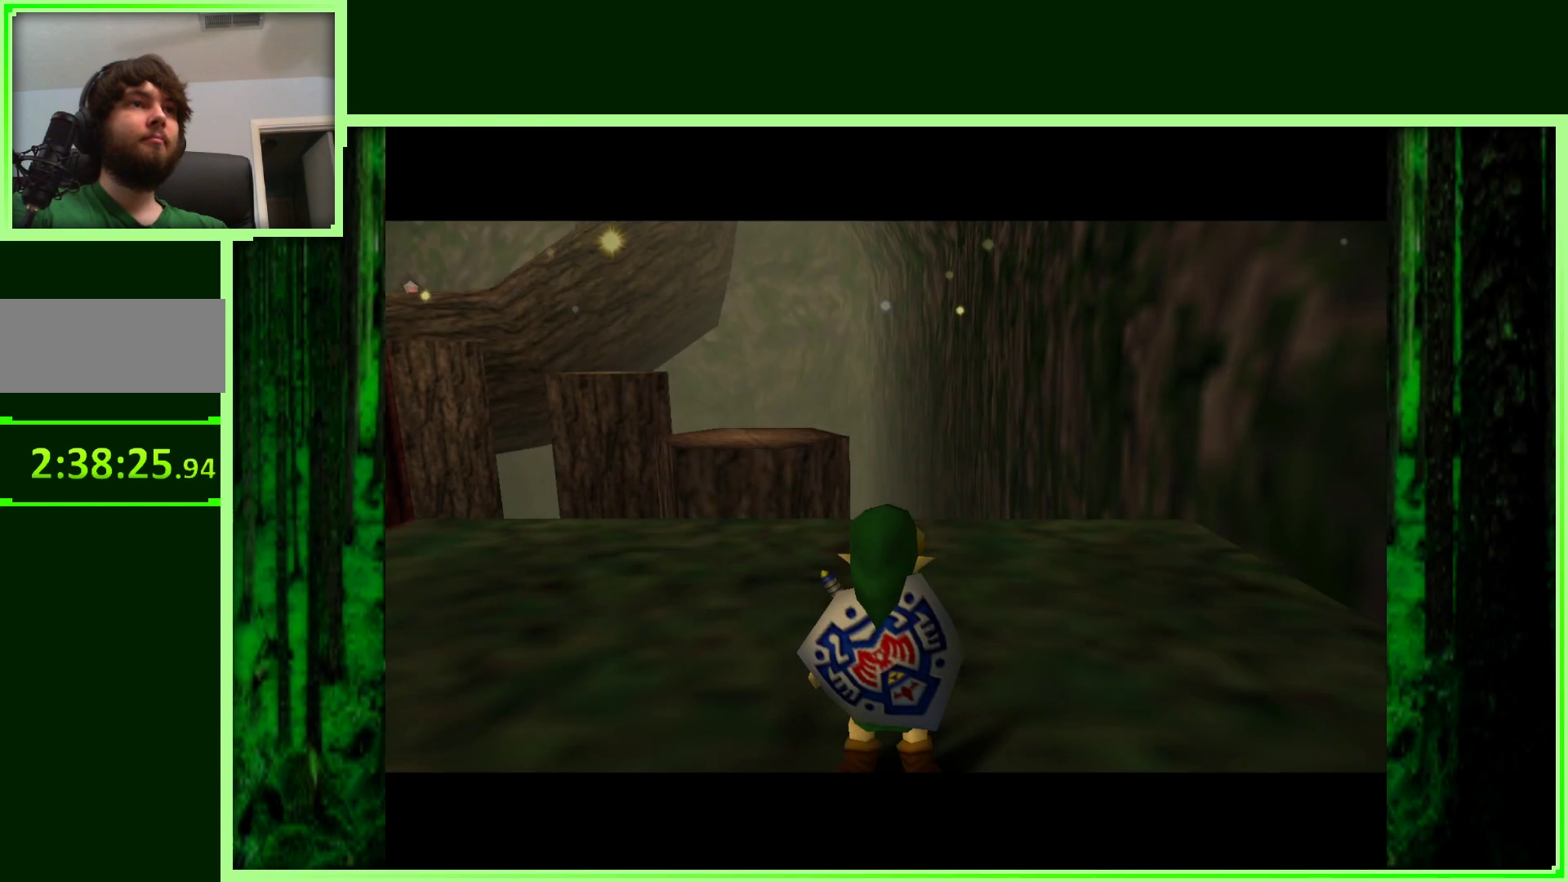
{"buttons": [], "left_stick": "center", "events": [[50, "Z", "down"], [350, "Z", "up"]]}
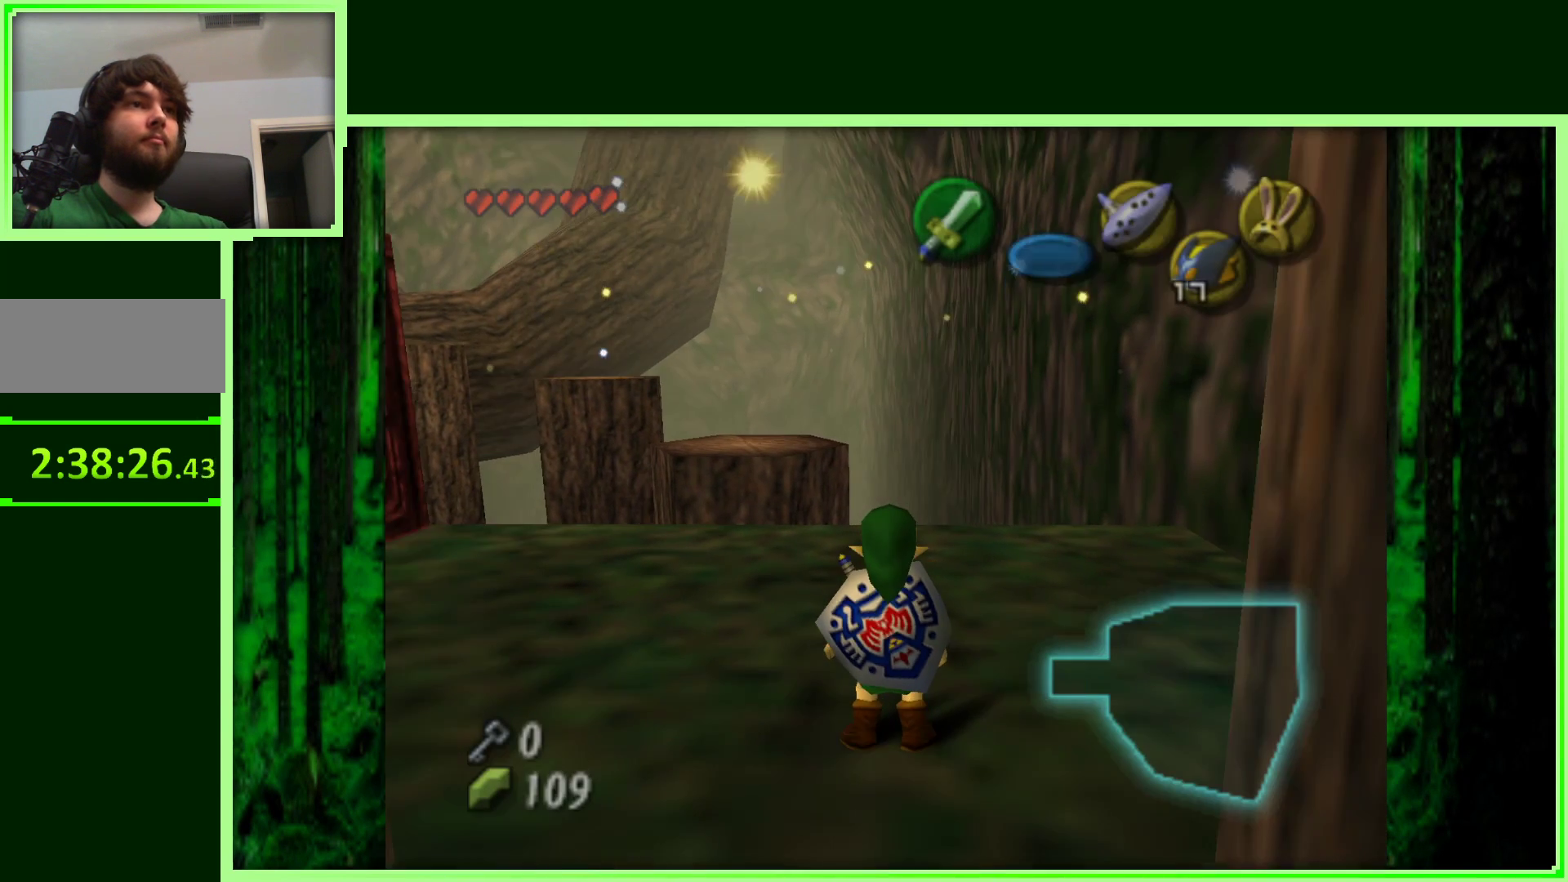
{"buttons": [], "left_stick": "center", "events": [[17, "left_stick", "down"], [150, "left_stick", "center"], [250, "Z", "down"], [450, "Z", "up"]]}
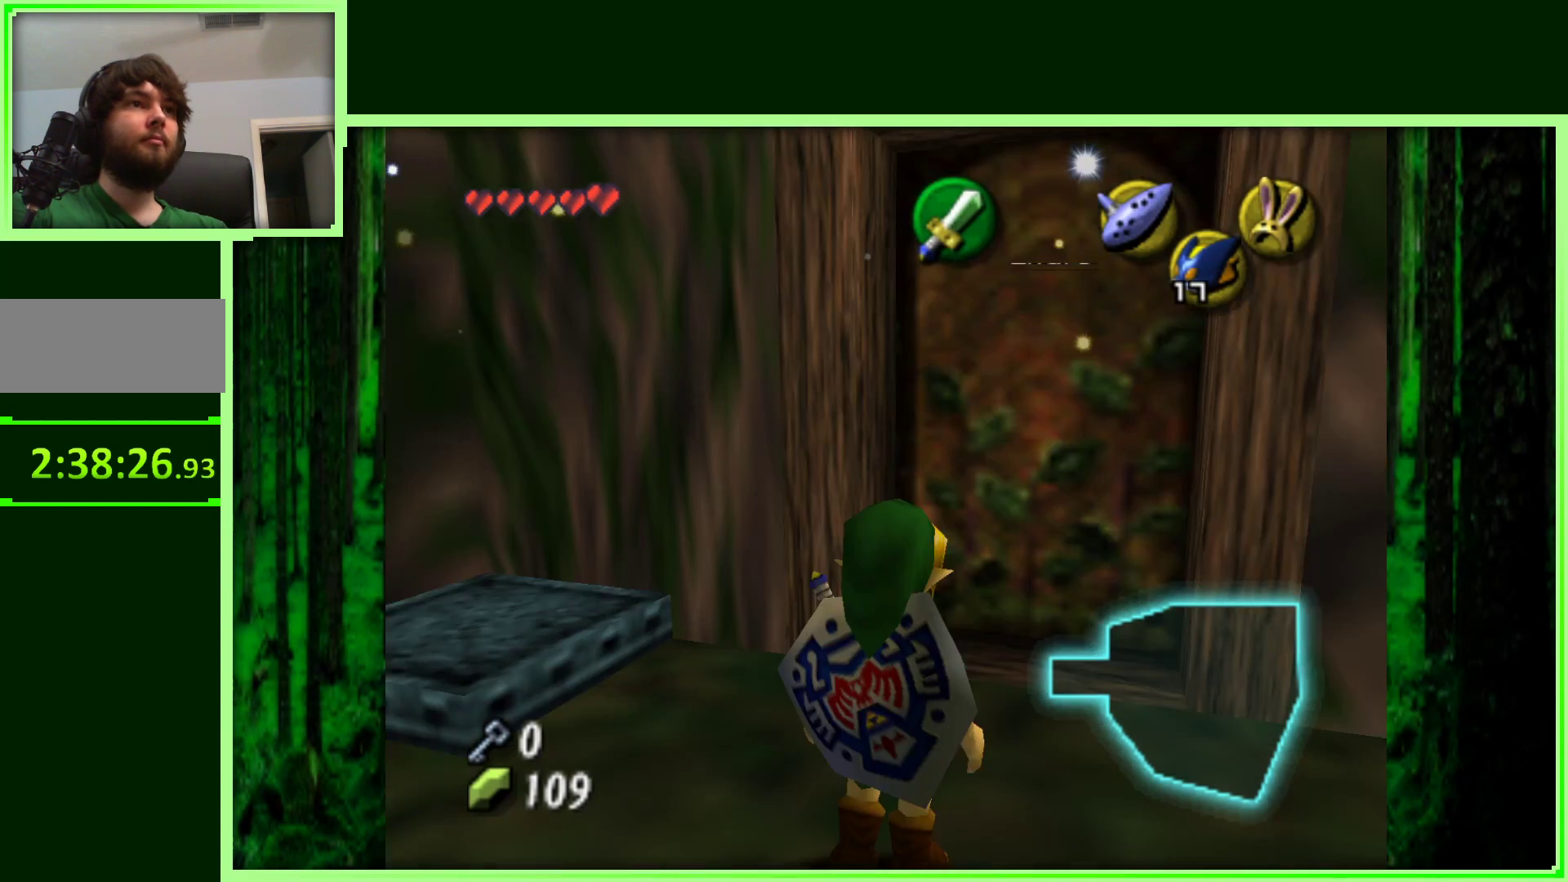
{"buttons": [], "left_stick": "up", "events": [[217, "left_stick", "up"]]}
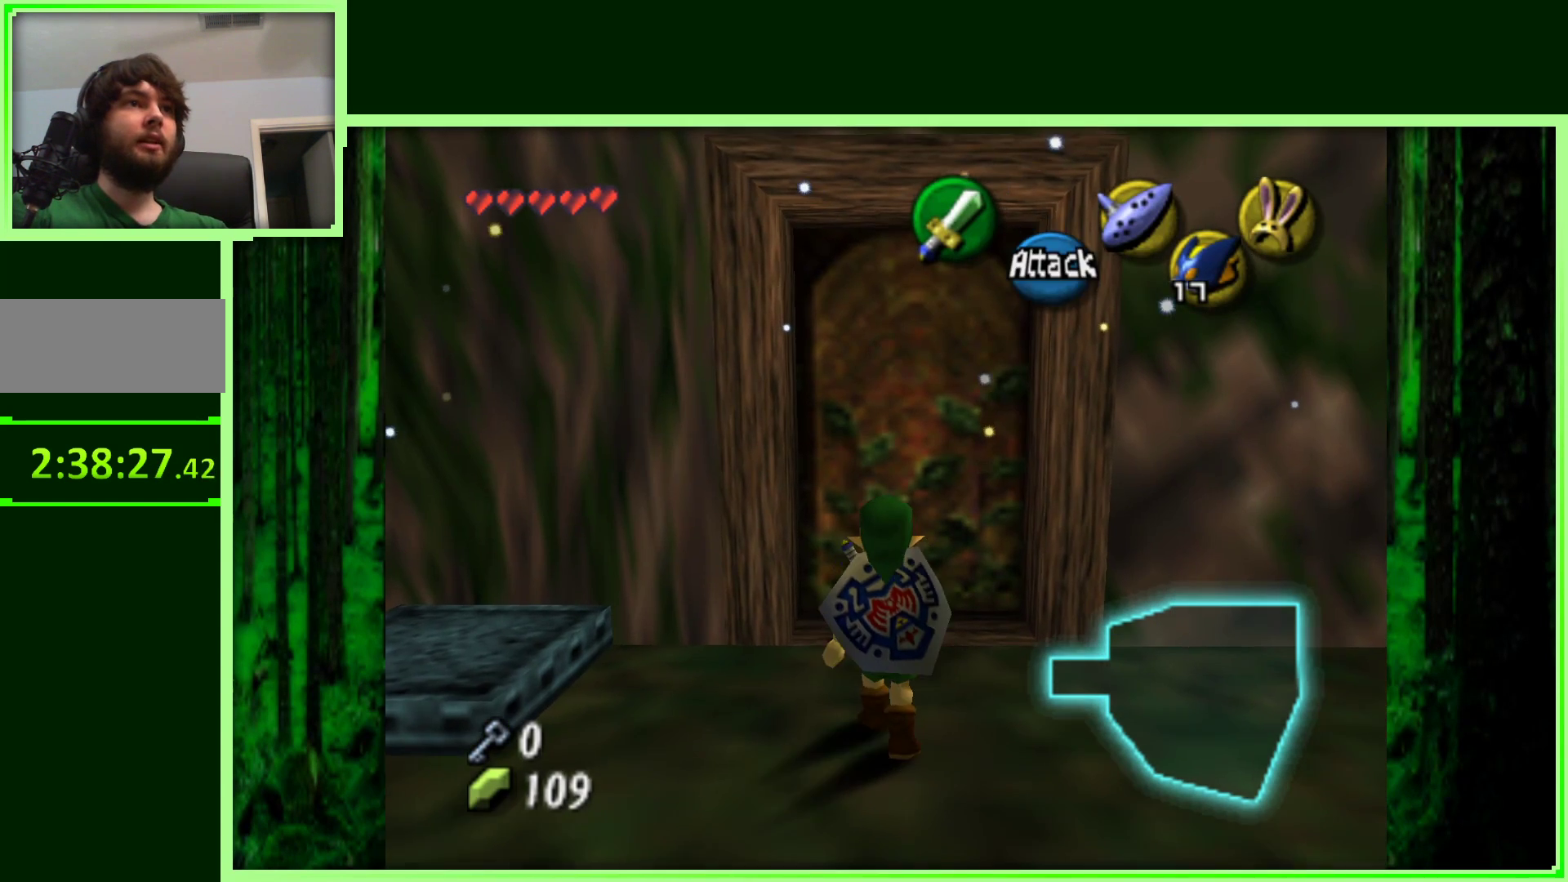
{"buttons": [], "left_stick": "up", "events": [[300, "A", "down"], [450, "A", "up"]]}
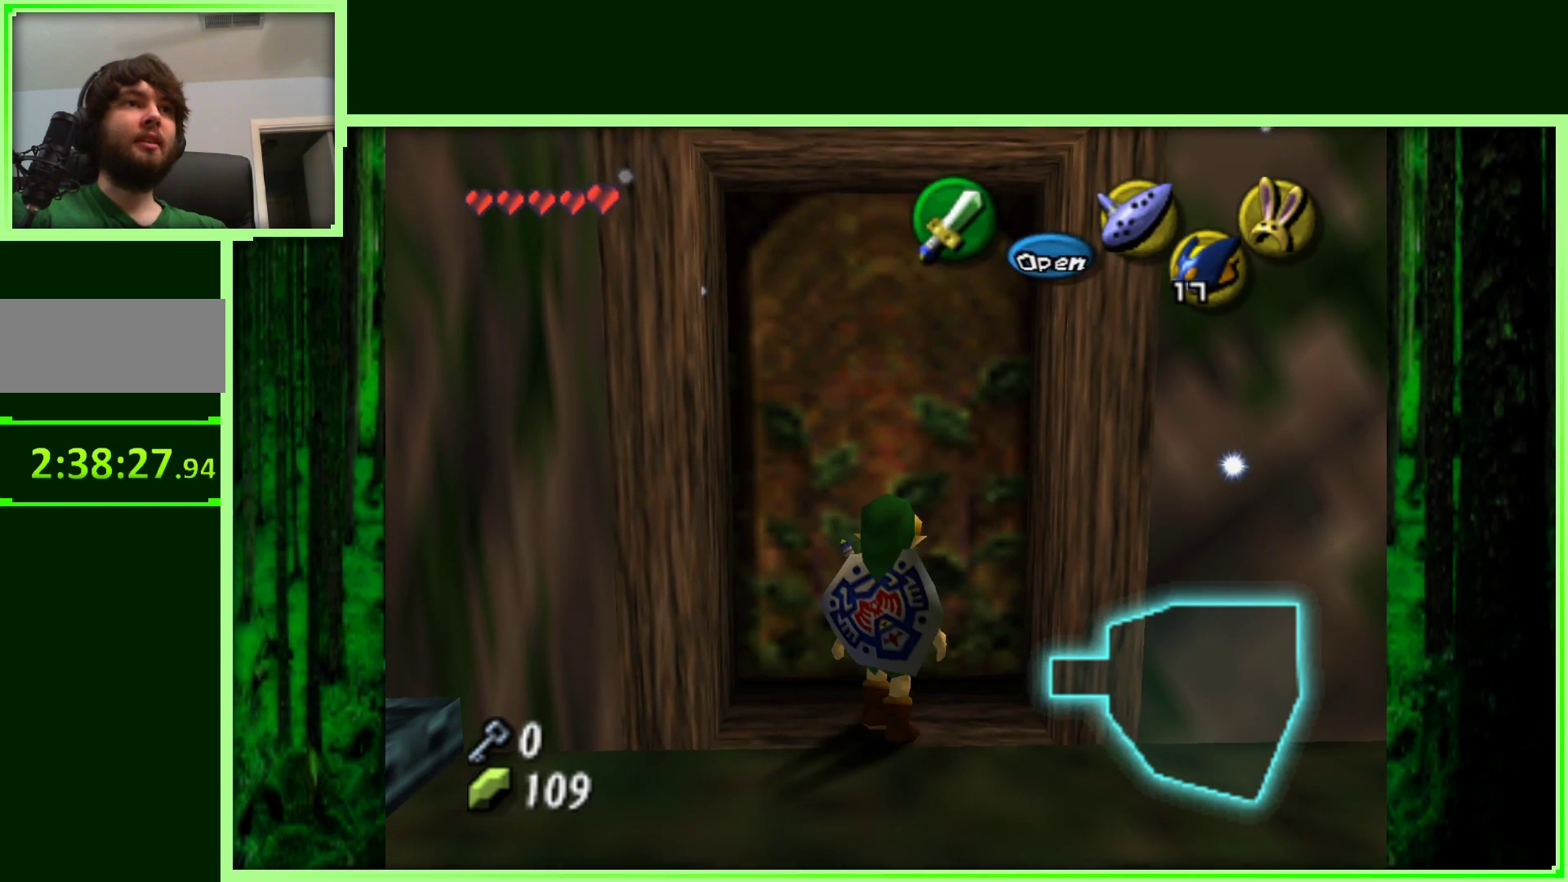
{"buttons": [], "left_stick": "center", "events": [[483, "left_stick", "center"]]}
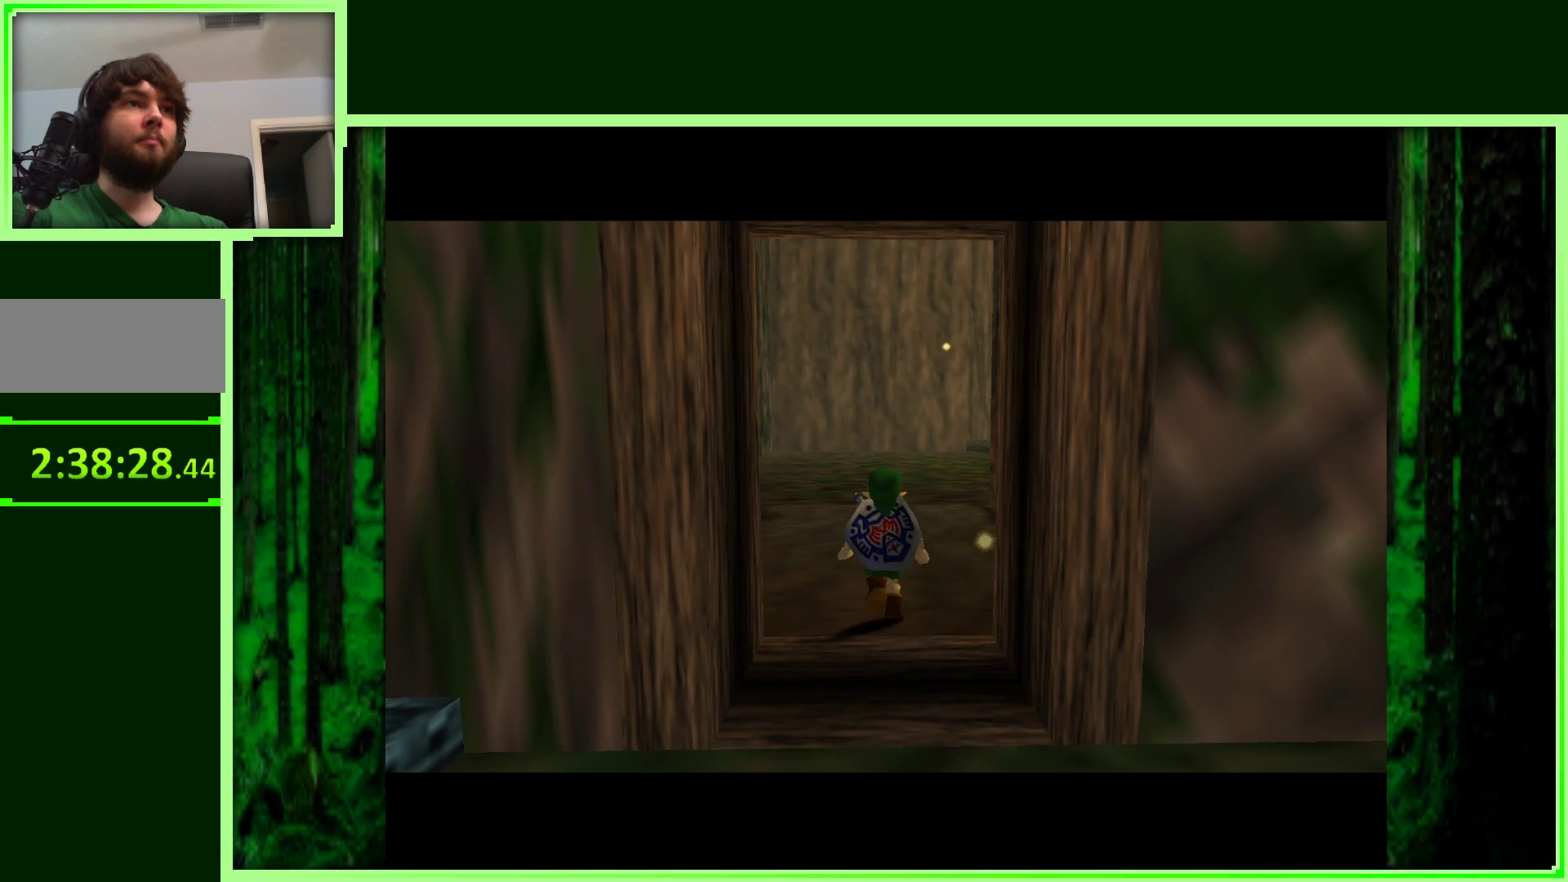
{"buttons": [], "left_stick": "center", "events": []}
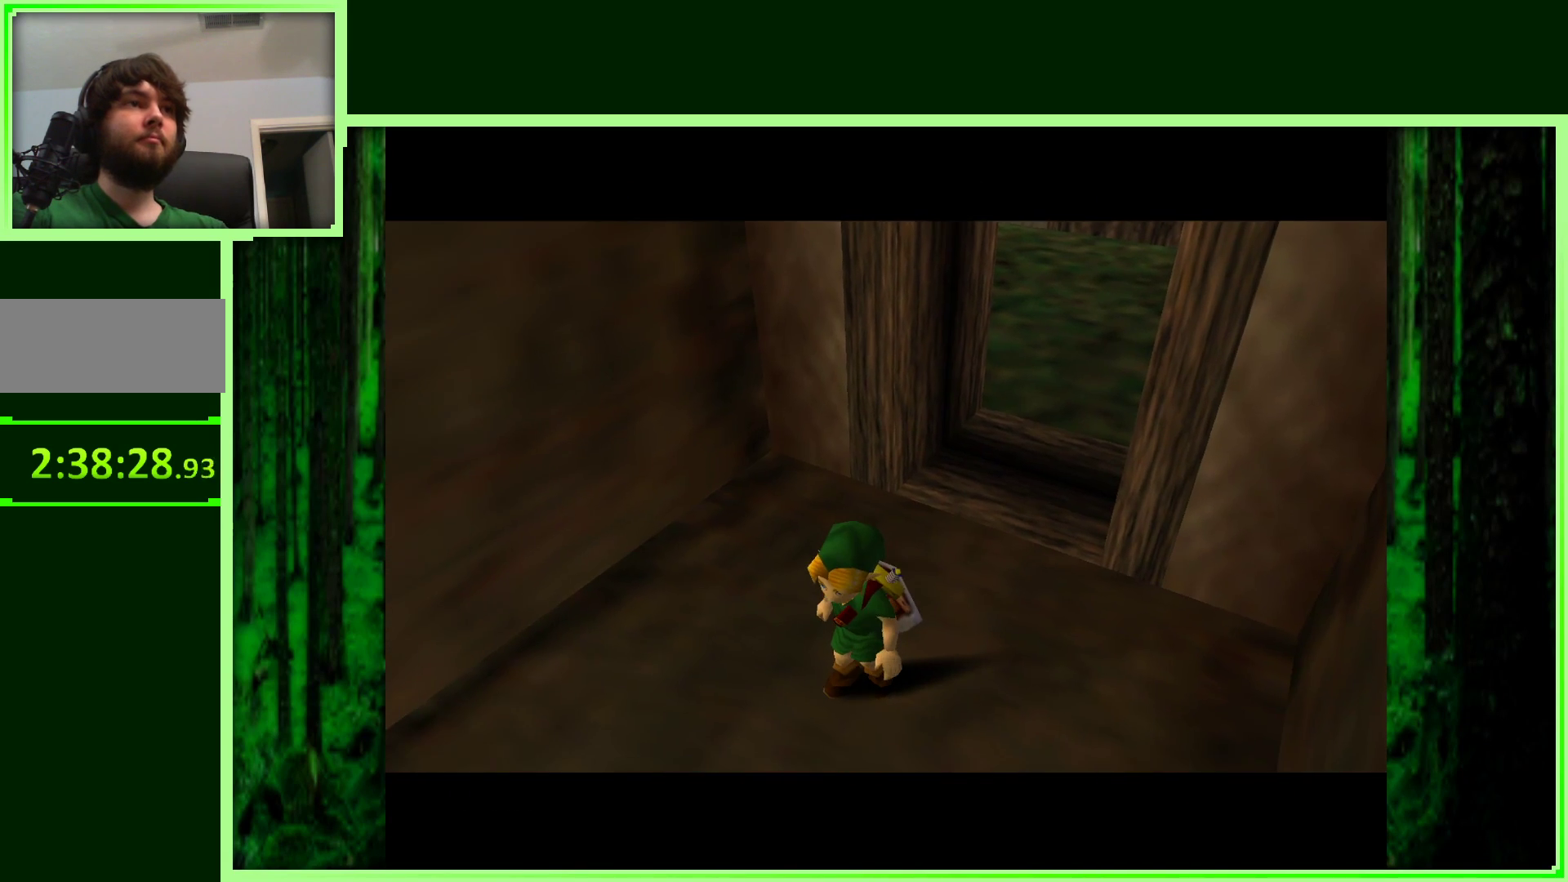
{"buttons": [], "left_stick": "up-left", "events": [[317, "left_stick", "up-left"]]}
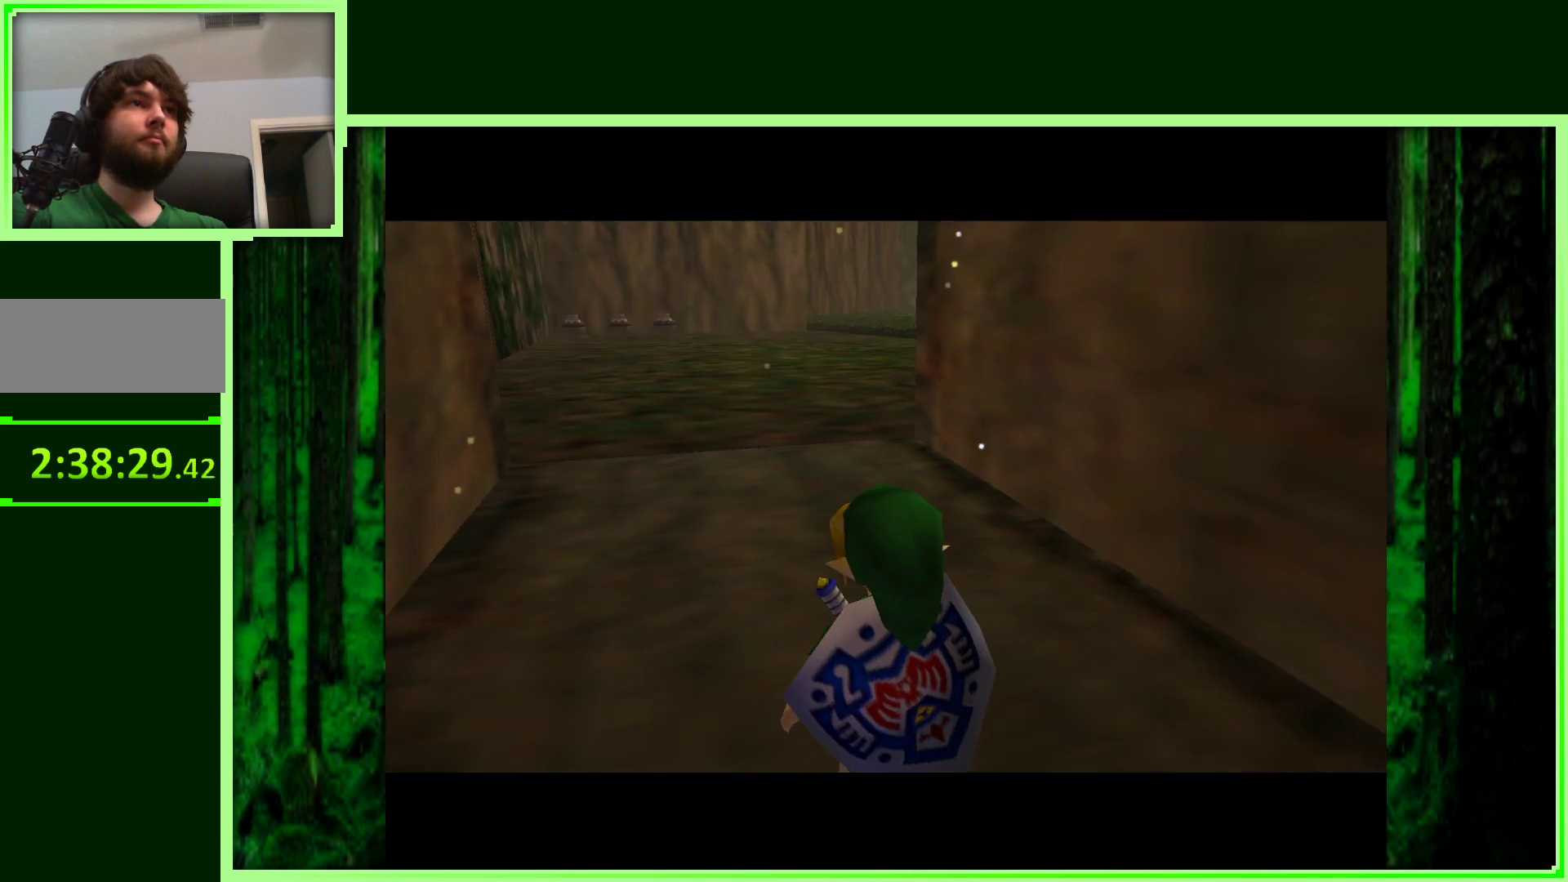
{"buttons": [], "left_stick": "up", "events": [[250, "left_stick", "up"]]}
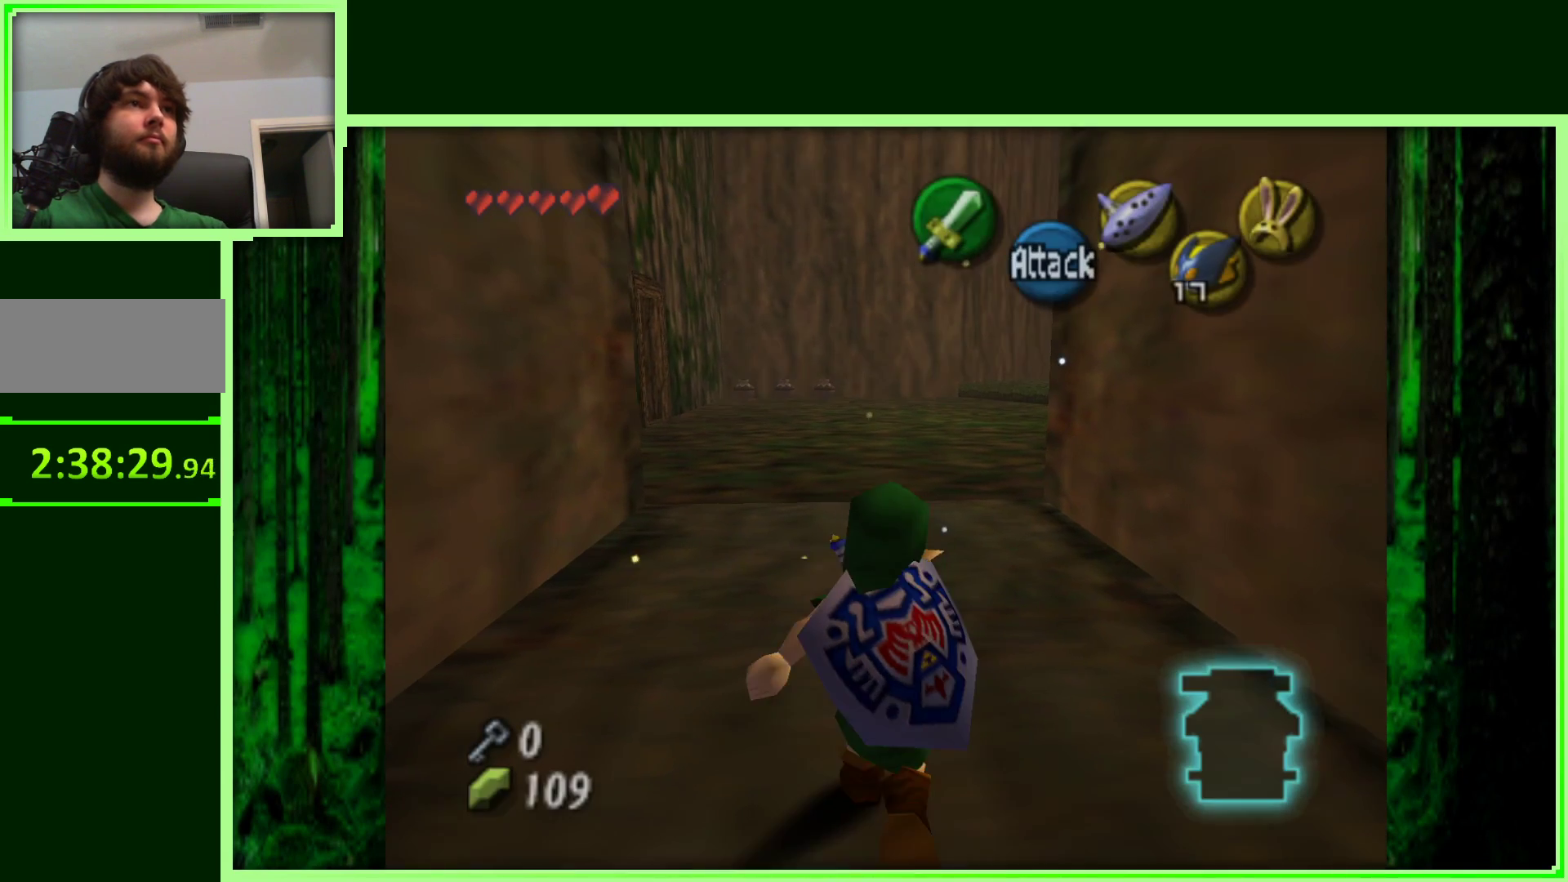
{"buttons": [], "left_stick": "up", "events": [[167, "A", "down"], [383, "A", "up"]]}